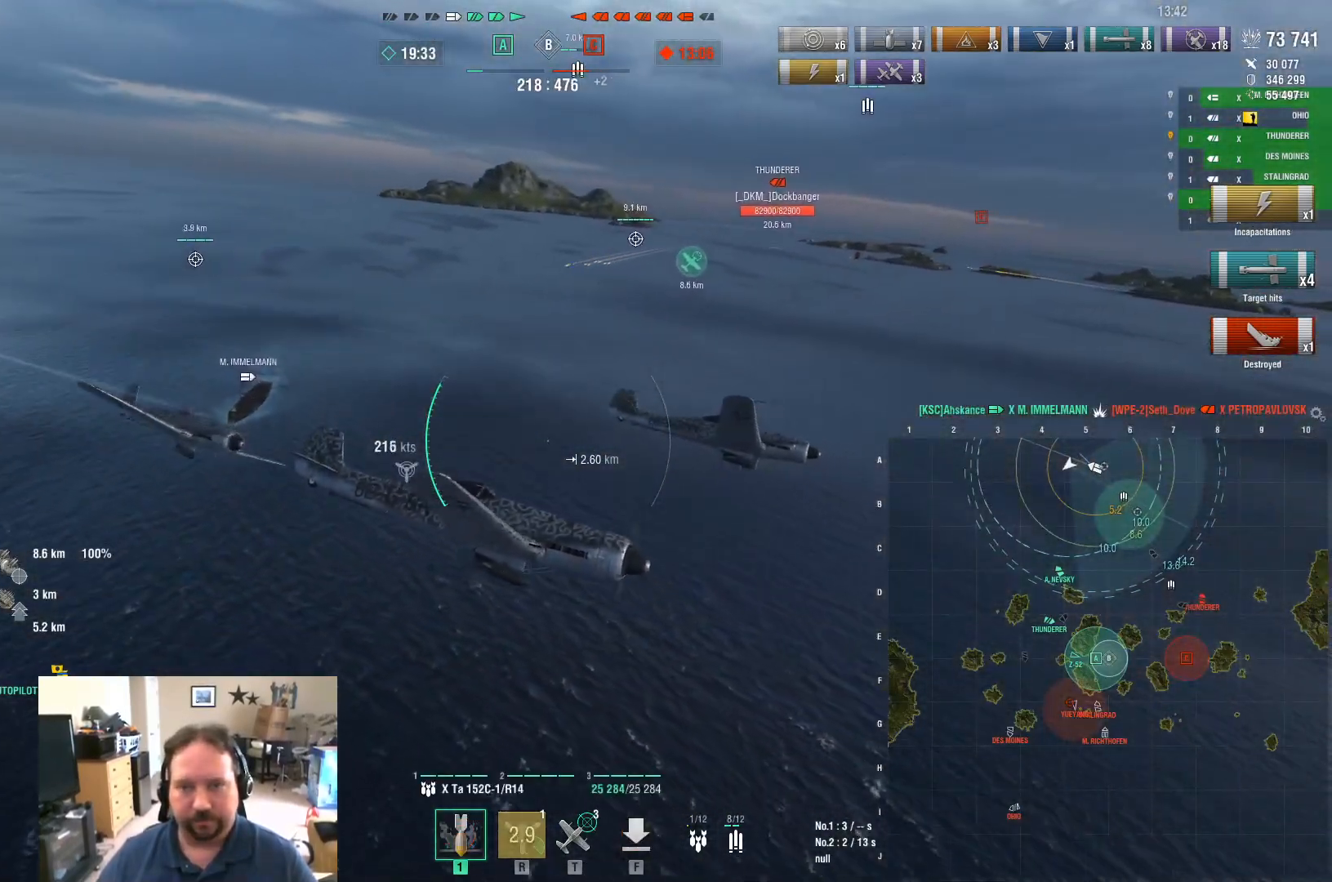
Gameplay with keyboard and mouse; each line is a JSON object with the keys and mouse buttons held at the frame after it. "events" lists presses ("down") and releases ("up") of "1", "2", "3", "4", "5", "a", "alt", "c", "caps_lock", "ctrl", "d", "e", "f", "g", "q", "r", "s", "shift", "space", "t", "tab", "v", "w", "x", "z", "mouse_left", "mouse_wheel" and "mouse_right" between this image and that frame as [ms after this image, input, new state], when the widget could be followed in between. "mouse_left", "mouse_wheel", "mouse_right" = the "left", "wheel", "right" buttons of the "mouse" list. No other keys are recorded. "wheel" means that the mouse wheel is clicked or scrolled. "mouse_move" is the direction in which the mouse moves at that frame (one of eight, or "still"), when it could be read.
{"keys": ["a"], "mouse": [], "mouse_move": "still", "events": [[133, "w", "up"]]}
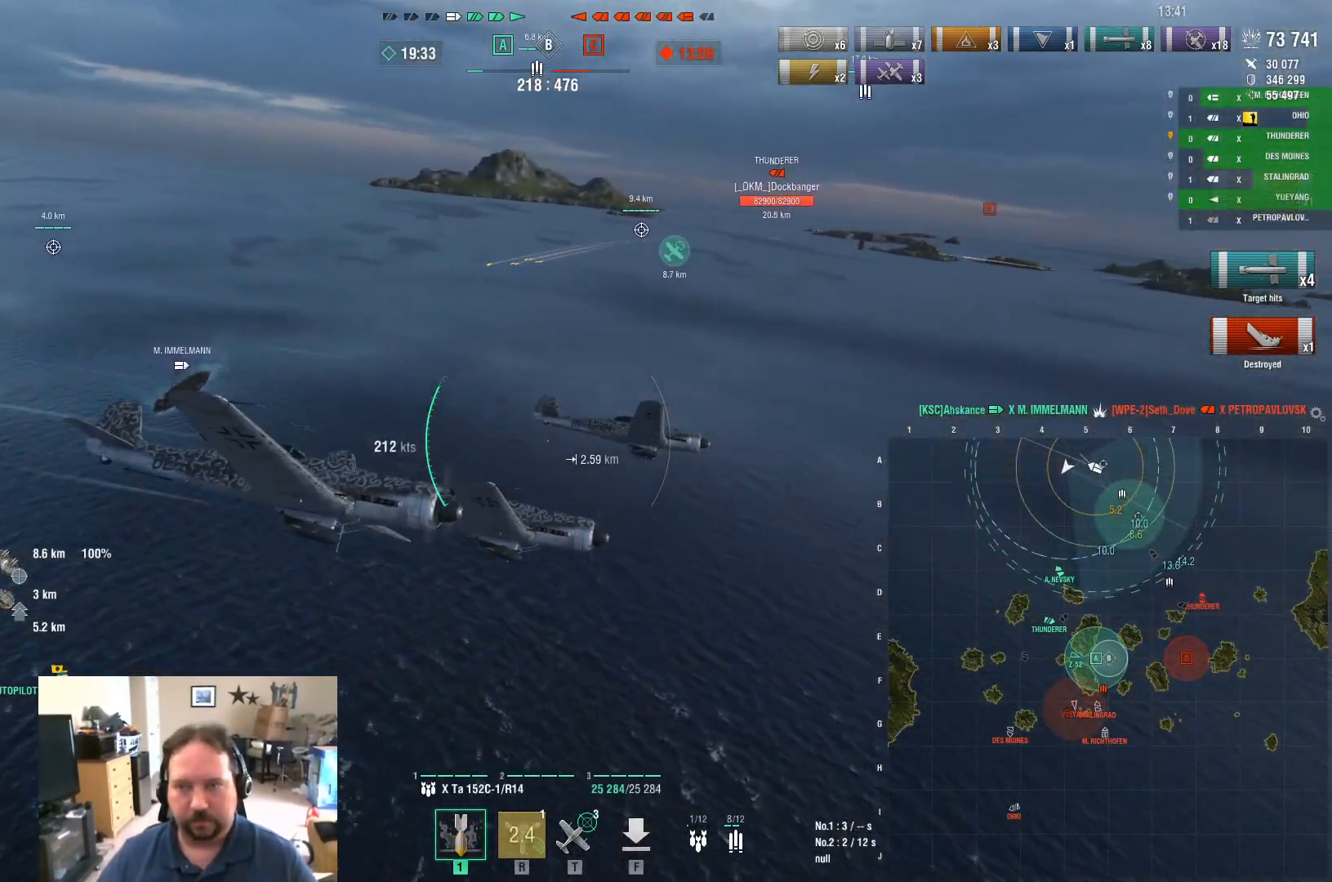
{"keys": ["a", "ctrl"], "mouse": [], "mouse_move": "up-right", "events": [[234, "ctrl", "down"]]}
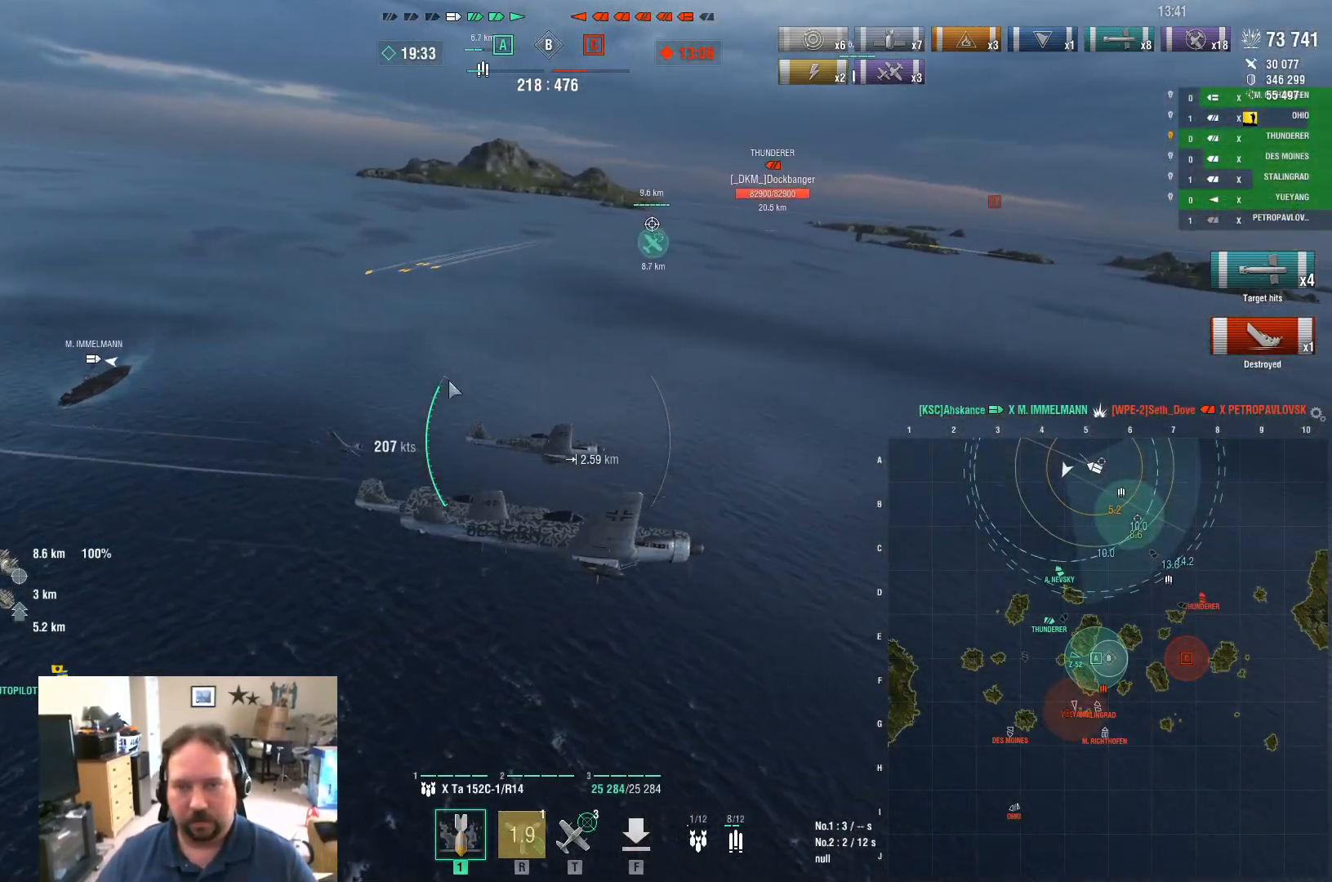
{"keys": ["a", "ctrl"], "mouse": [], "mouse_move": "right", "events": []}
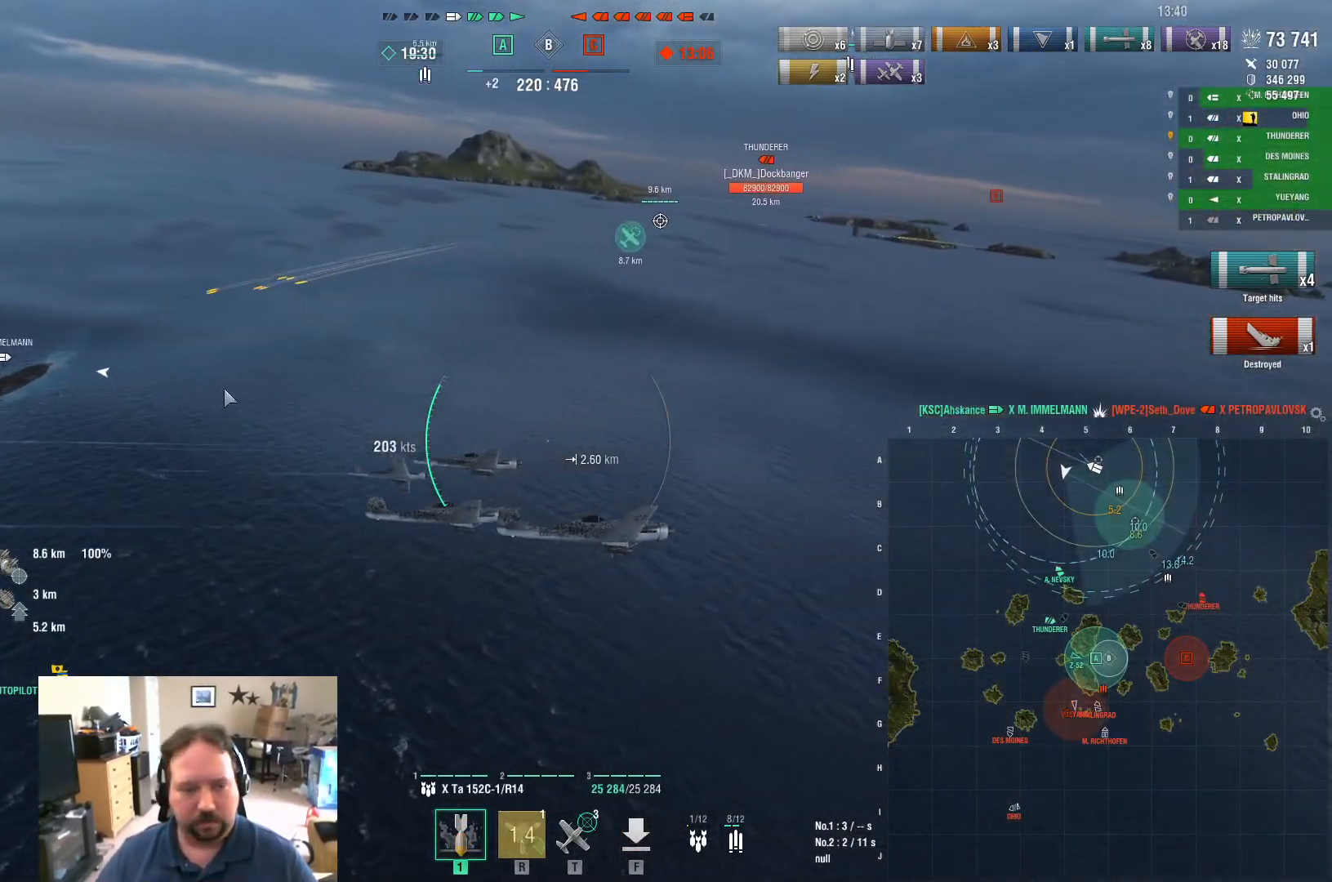
{"keys": ["a", "ctrl", "w"], "mouse": [], "mouse_move": "still", "events": [[167, "w", "down"]]}
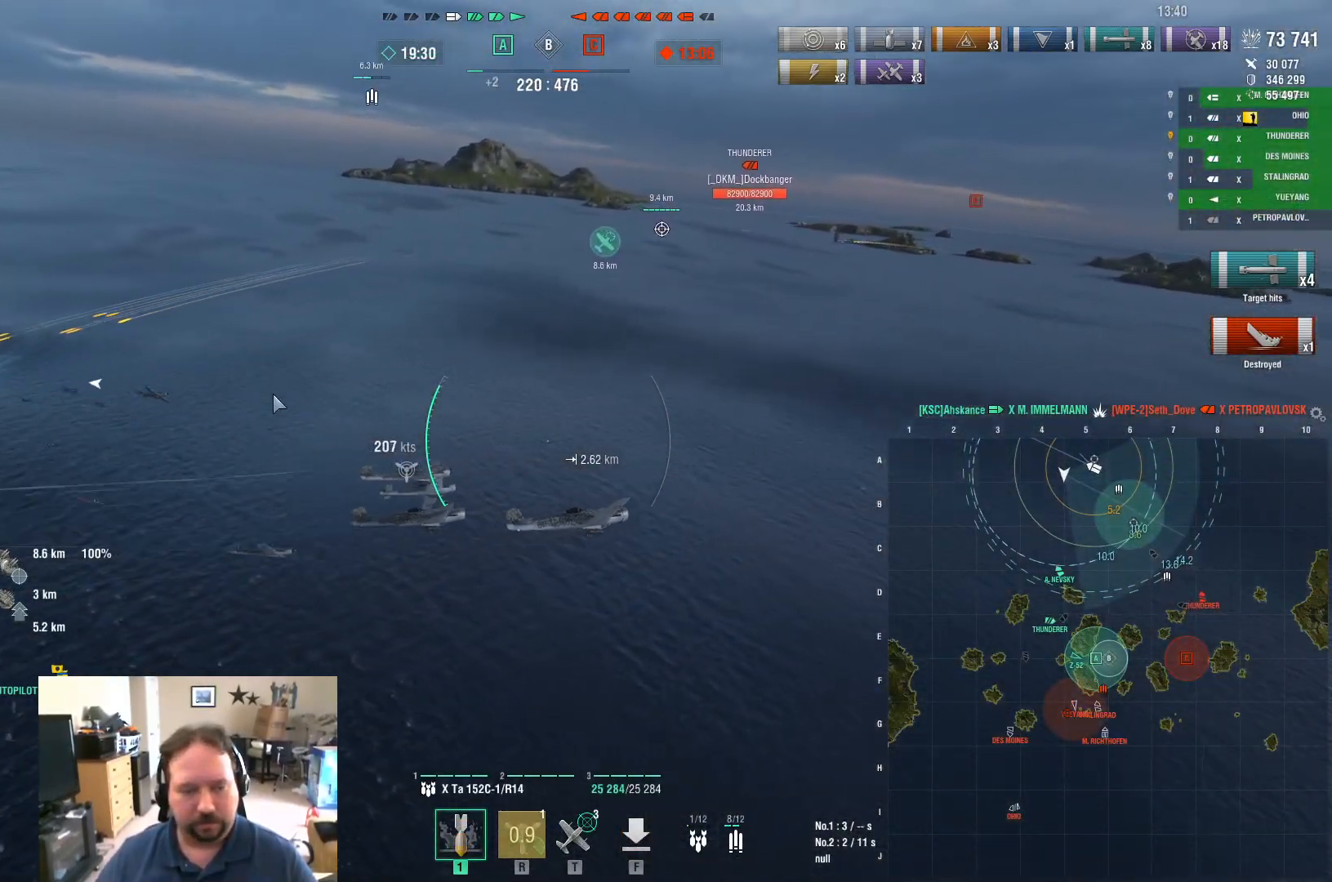
{"keys": ["ctrl", "w"], "mouse": [], "mouse_move": "still", "events": [[50, "a", "up"]]}
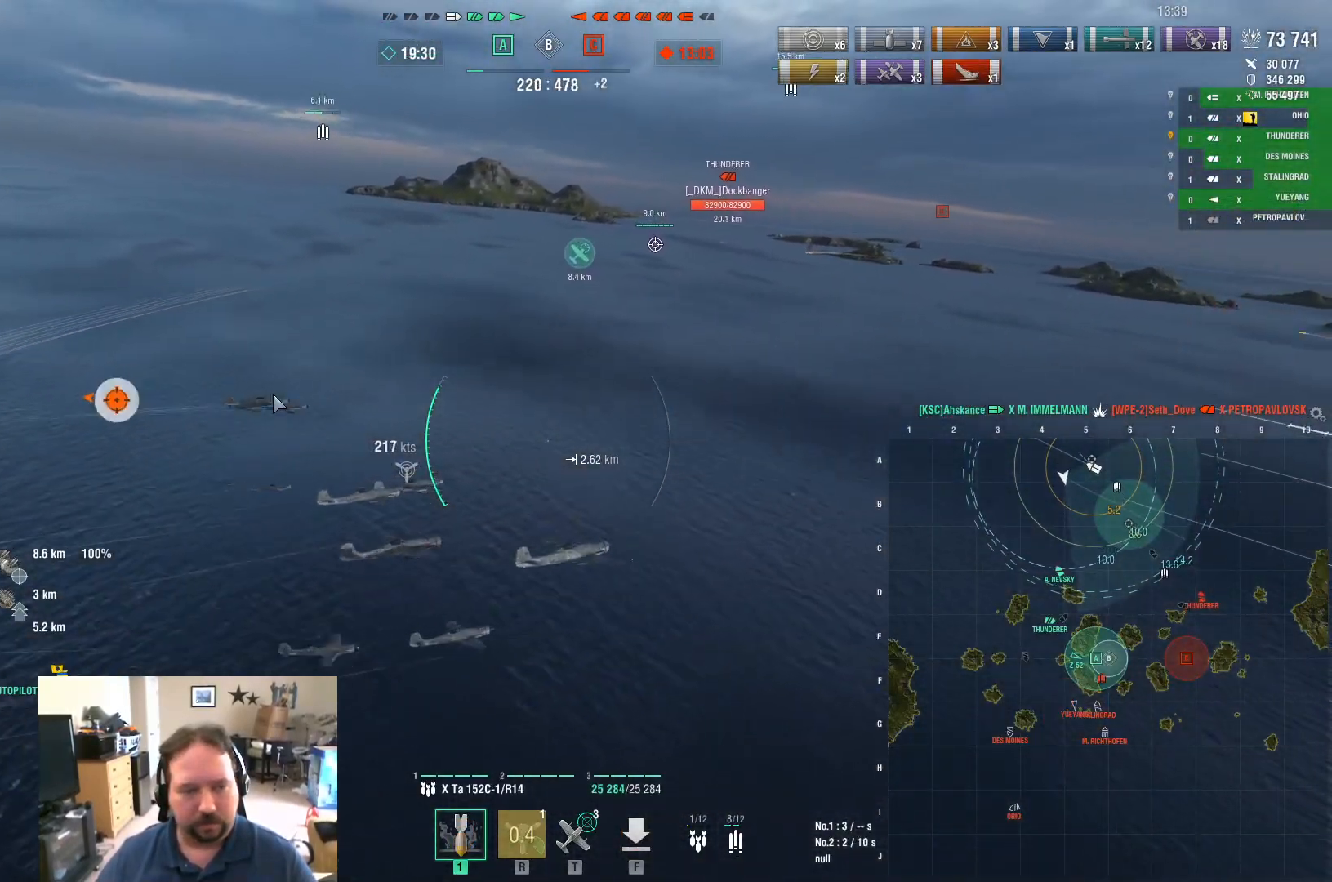
{"keys": ["w"], "mouse": [], "mouse_move": "right", "events": [[434, "ctrl", "up"]]}
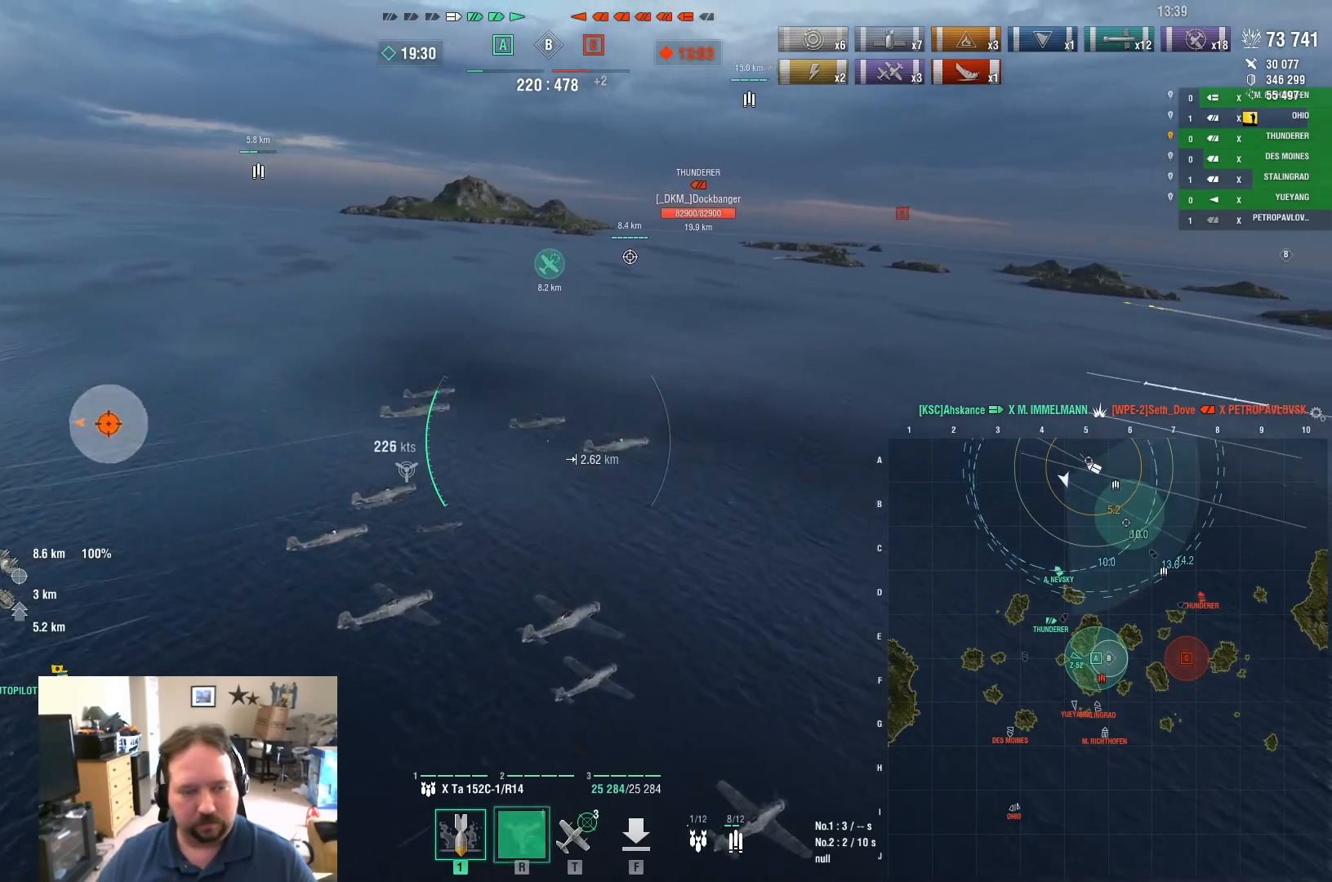
{"keys": ["a", "w"], "mouse": [], "mouse_move": "still", "events": [[317, "a", "down"]]}
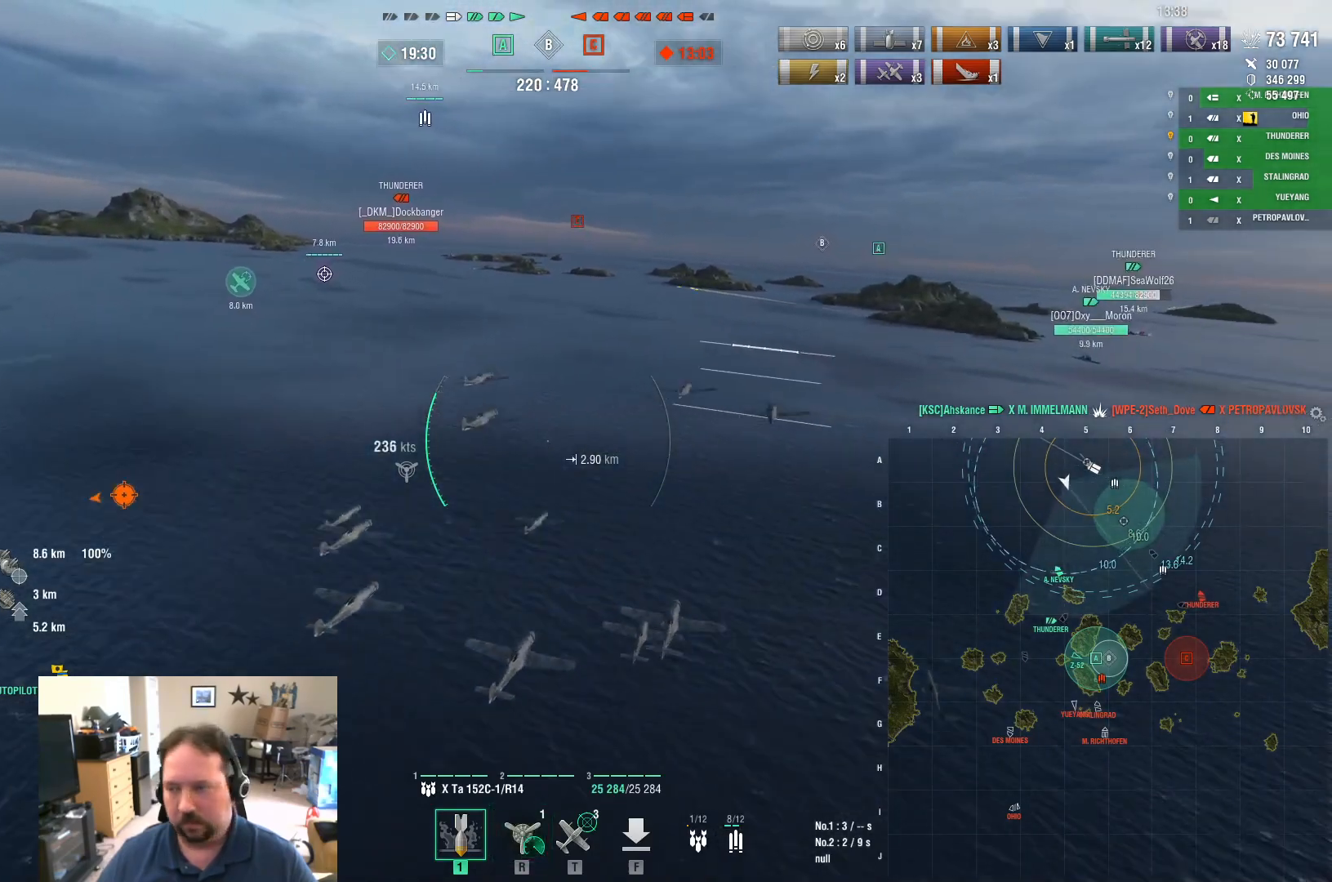
{"keys": ["w"], "mouse": [], "mouse_move": "still", "events": [[50, "a", "up"]]}
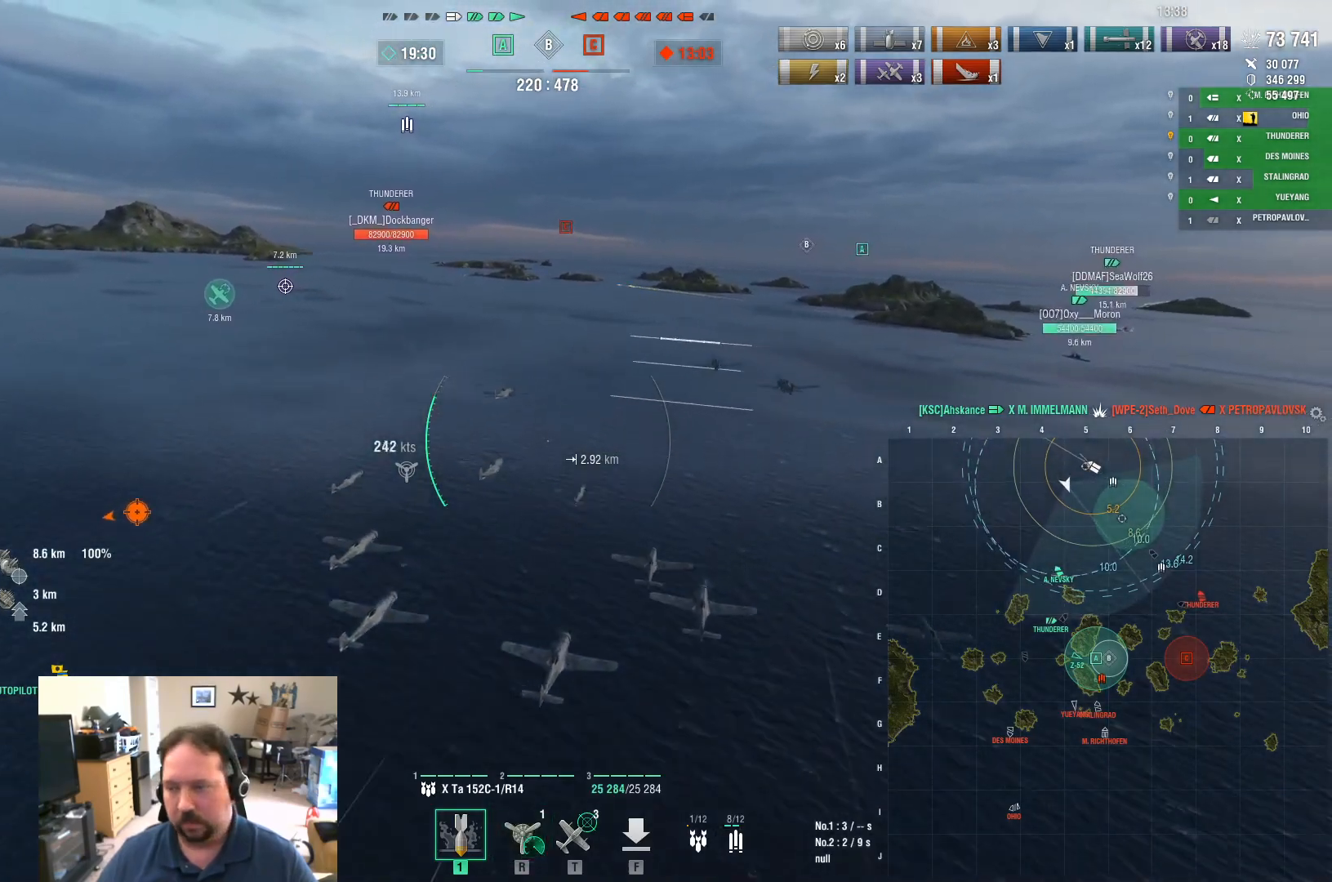
{"keys": ["w"], "mouse": [], "mouse_move": "still", "events": []}
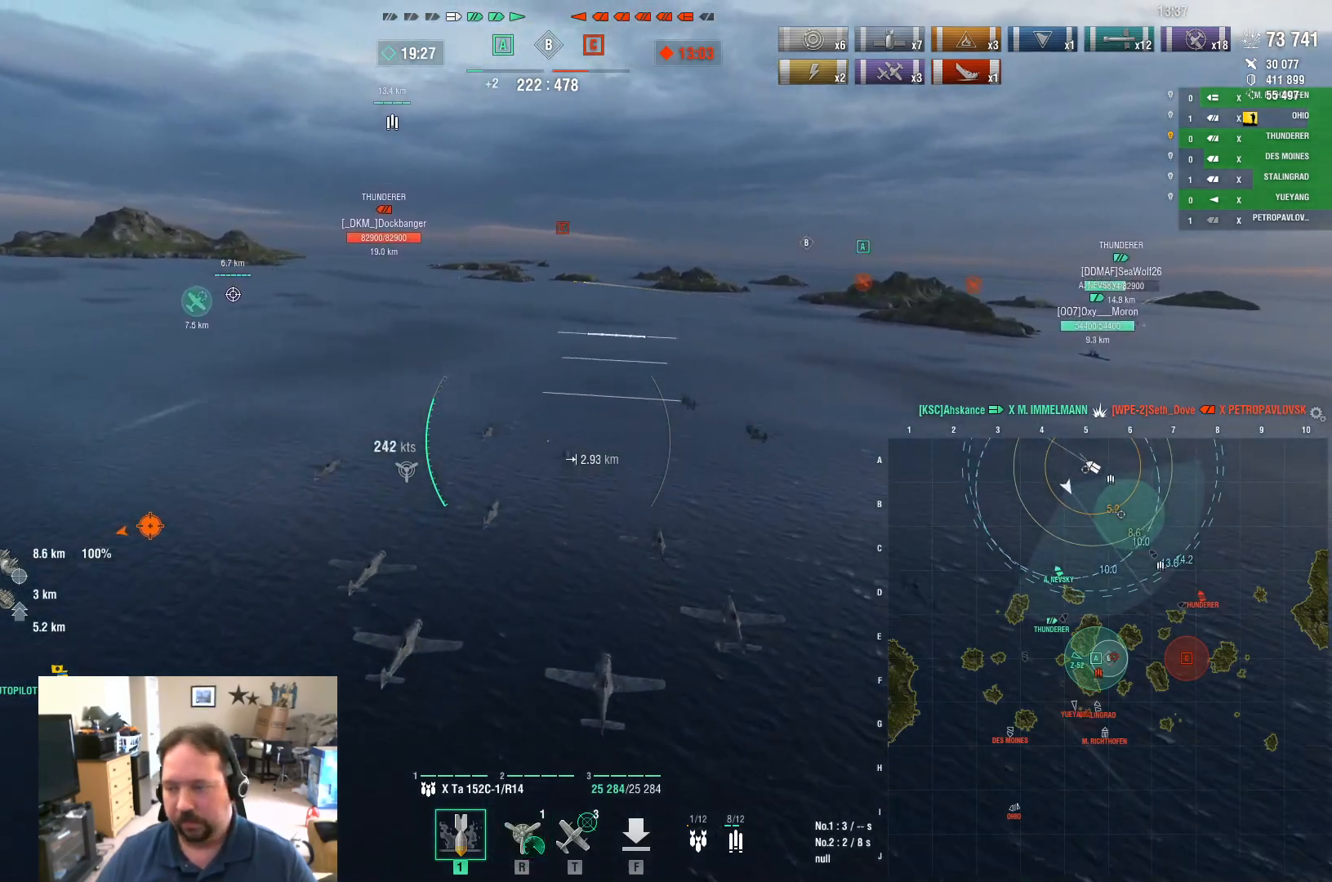
{"keys": ["w"], "mouse": [], "mouse_move": "still", "events": []}
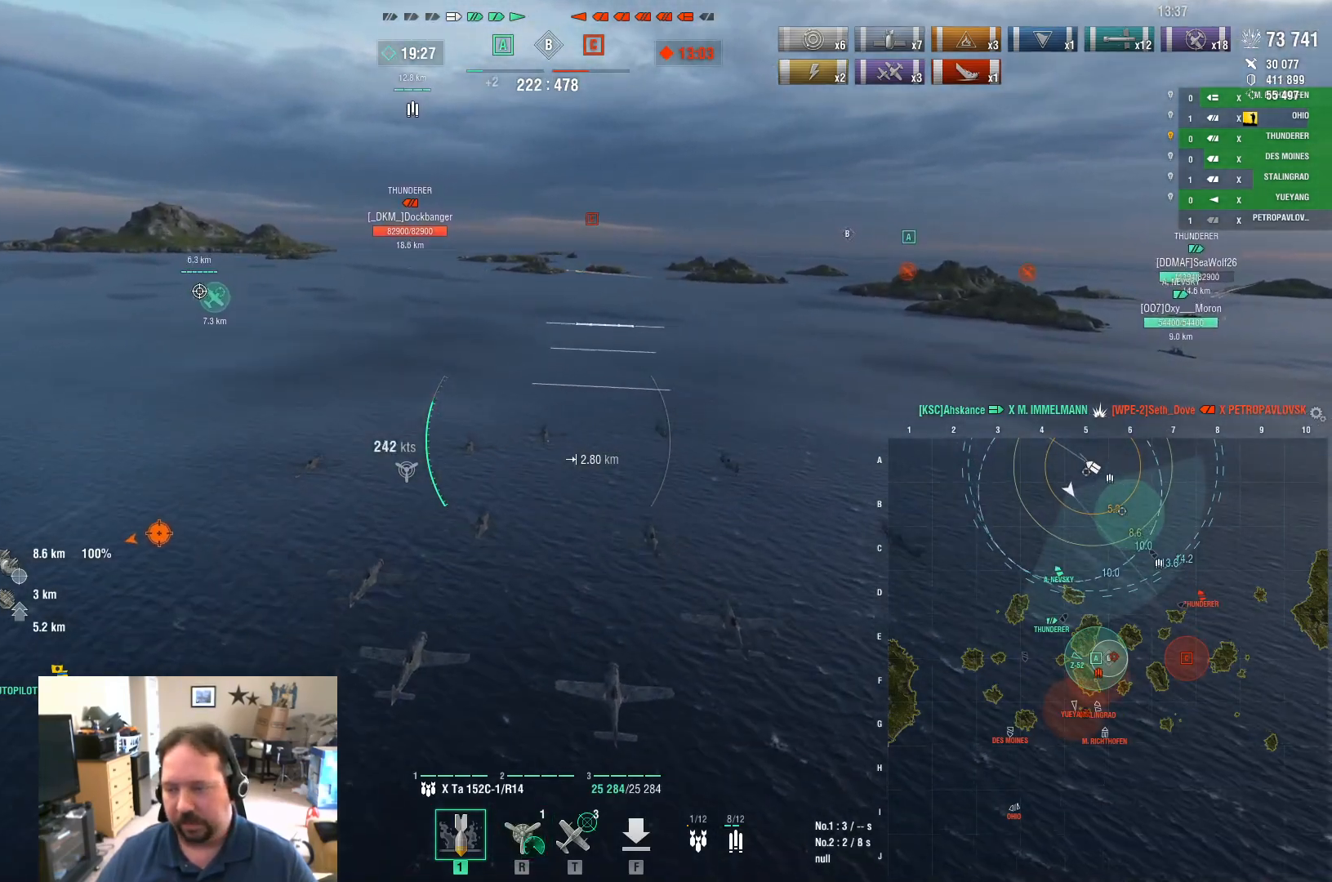
{"keys": ["w"], "mouse": [], "mouse_move": "still", "events": []}
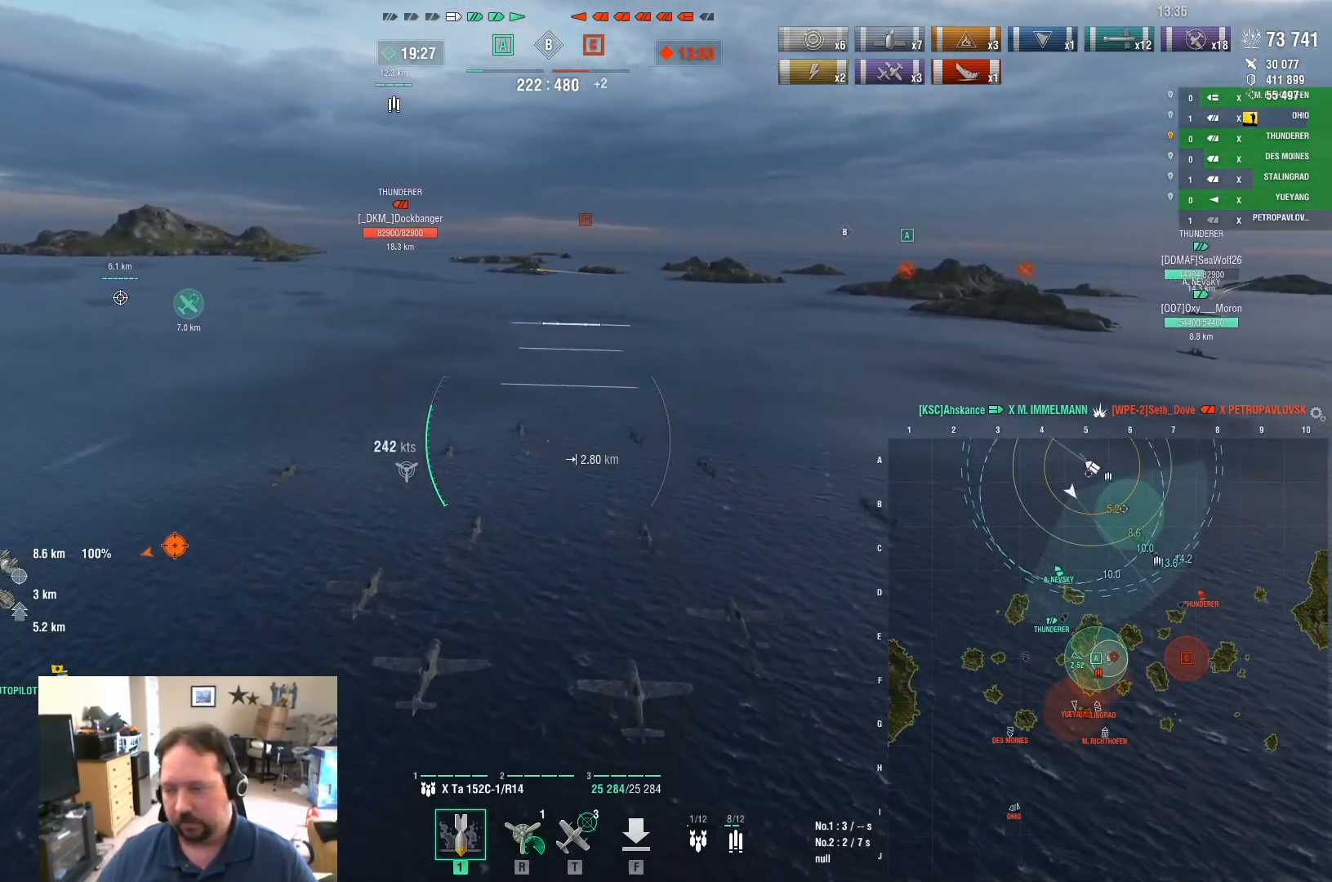
{"keys": ["w"], "mouse": [], "mouse_move": "still", "events": []}
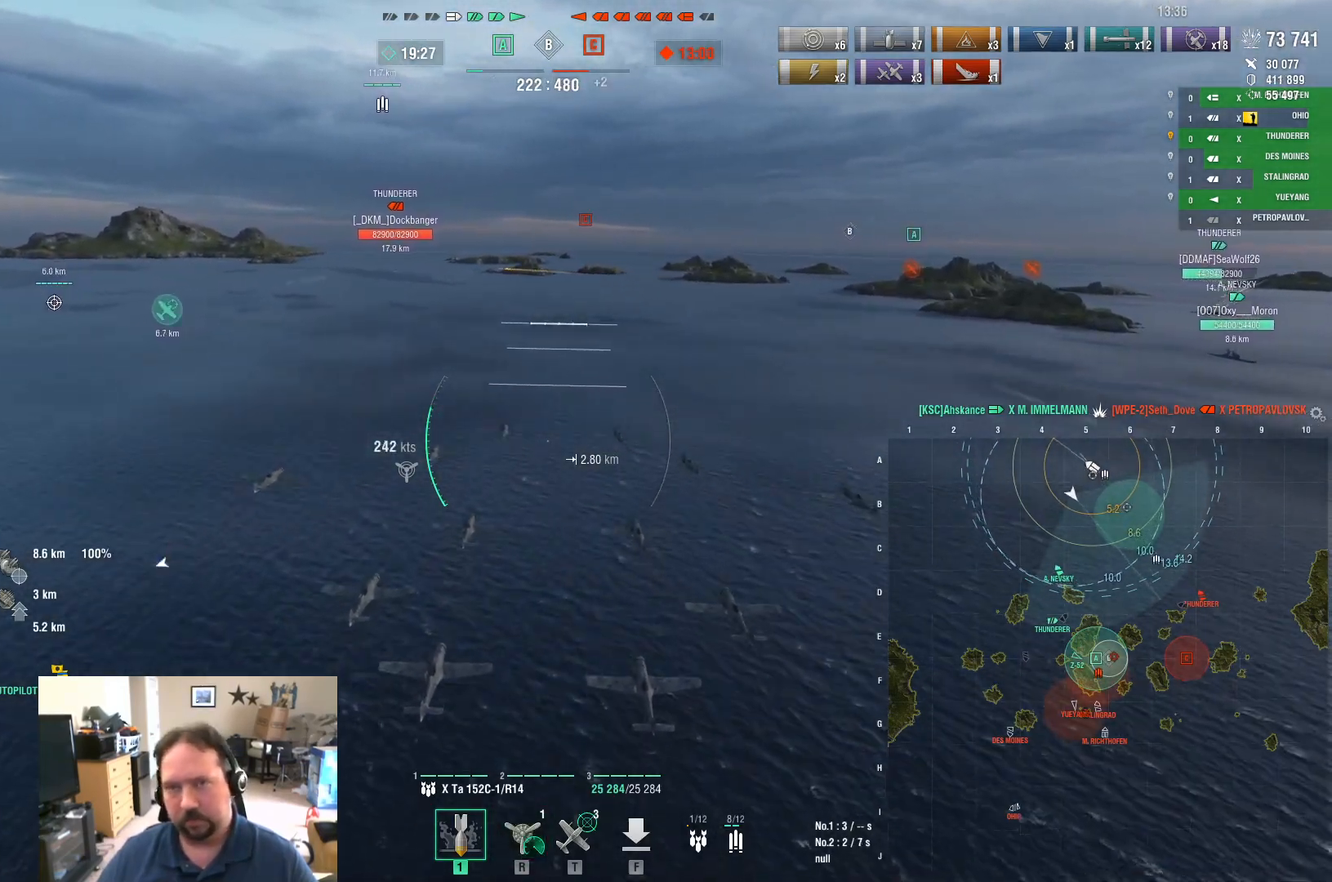
{"keys": ["ctrl", "w"], "mouse": [], "mouse_move": "up", "events": [[100, "ctrl", "down"]]}
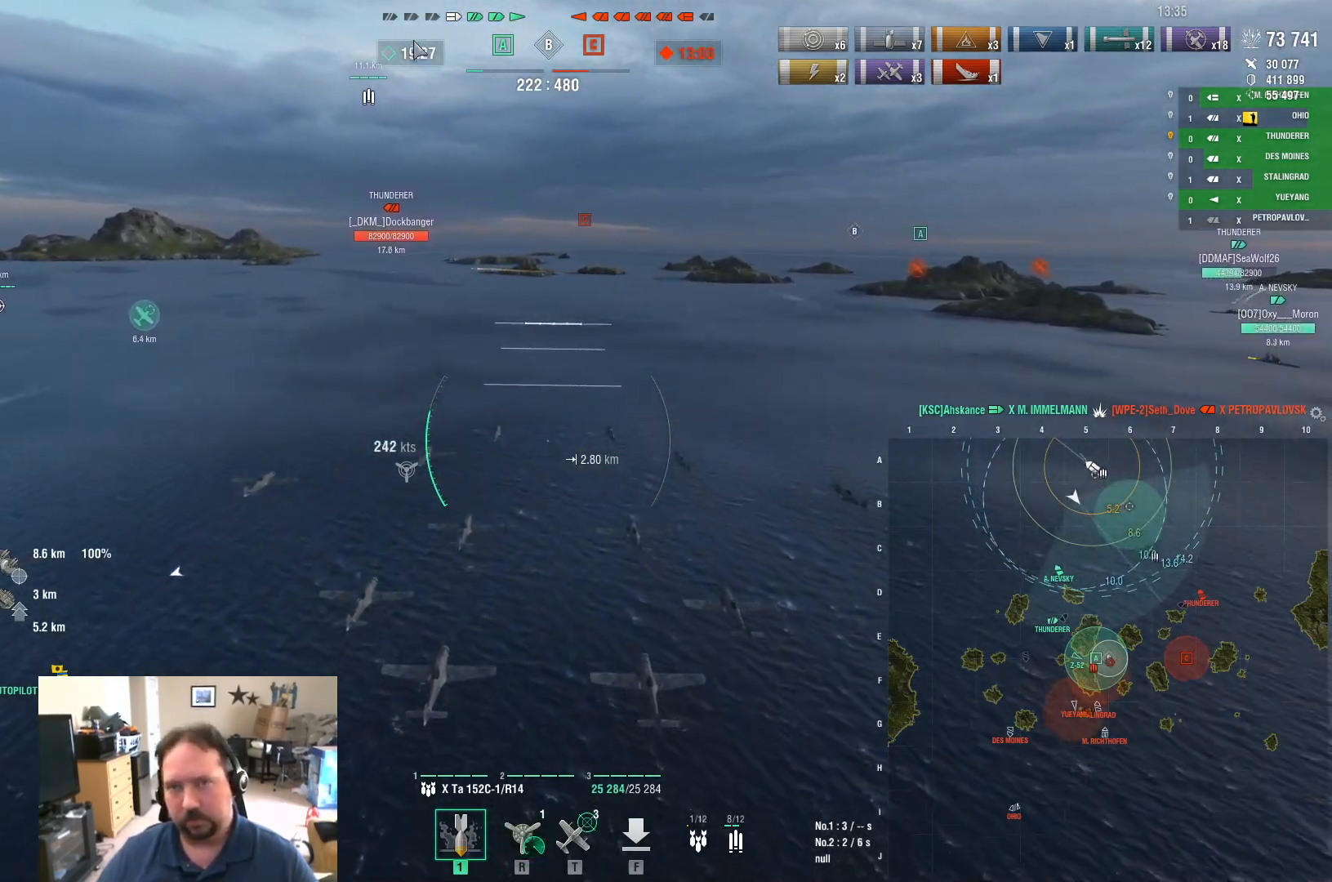
{"keys": ["ctrl", "w"], "mouse": [], "mouse_move": "down", "events": []}
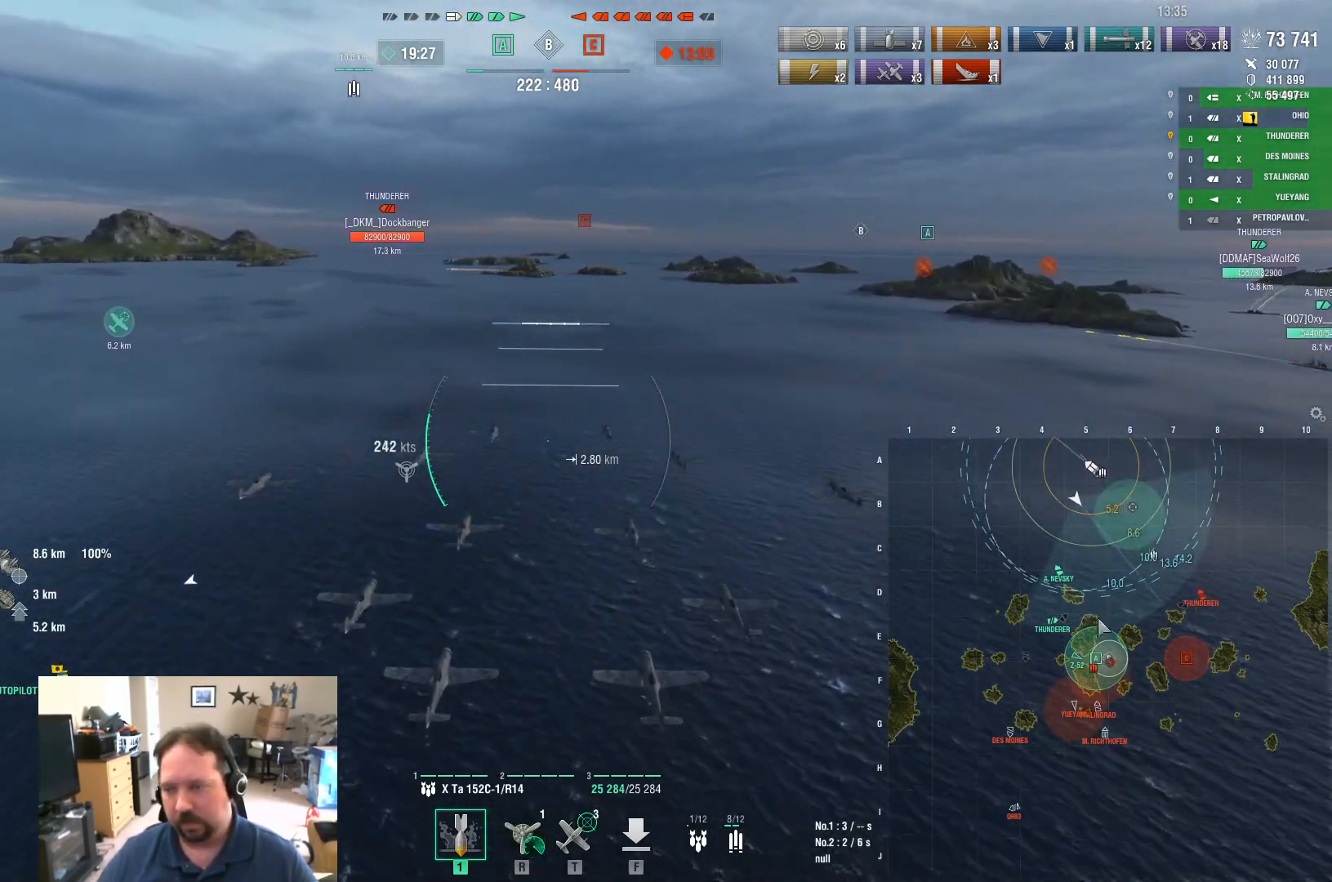
{"keys": ["ctrl", "w"], "mouse": [], "mouse_move": "down-right", "events": []}
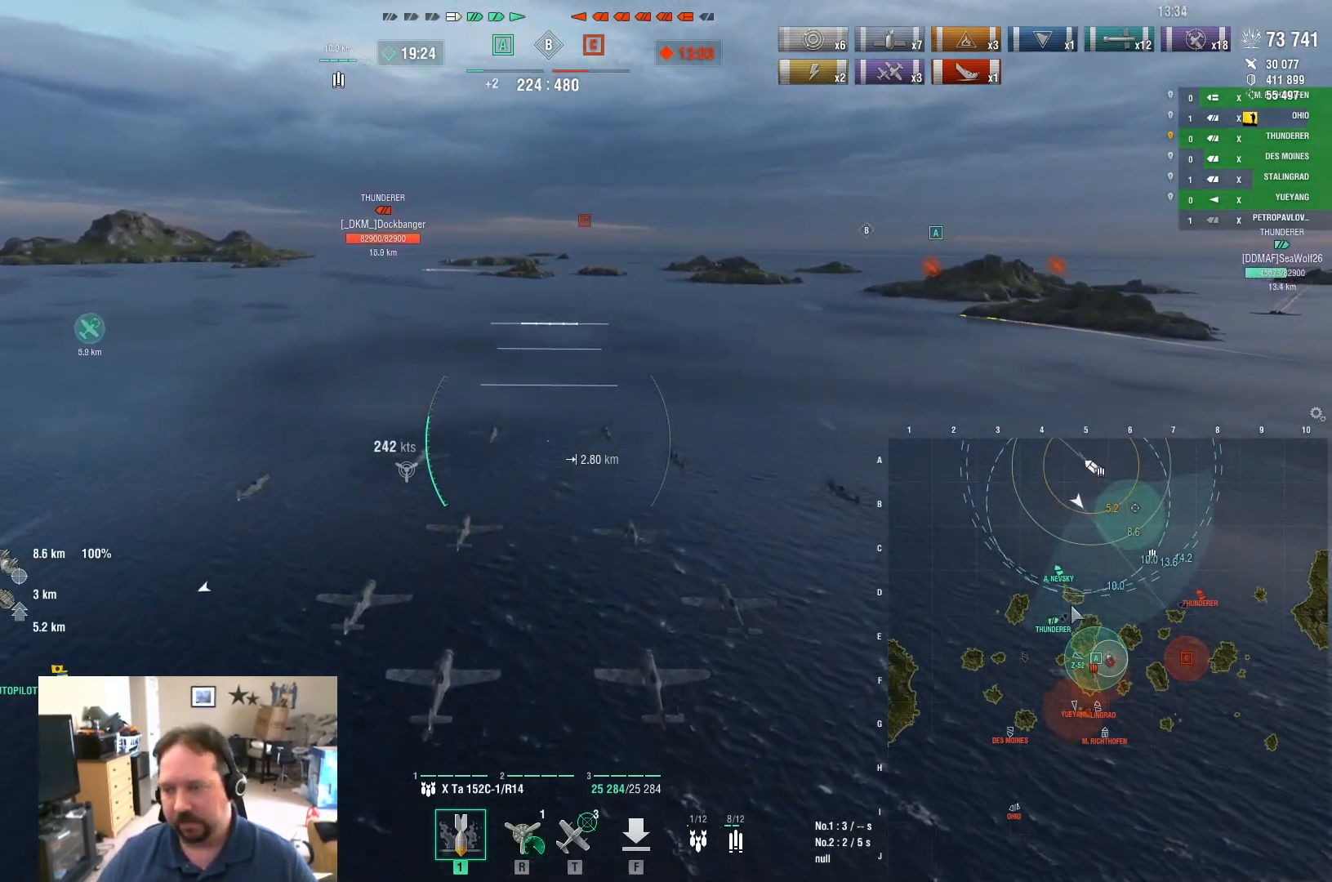
{"keys": ["ctrl", "w"], "mouse": [], "mouse_move": "down-right", "events": []}
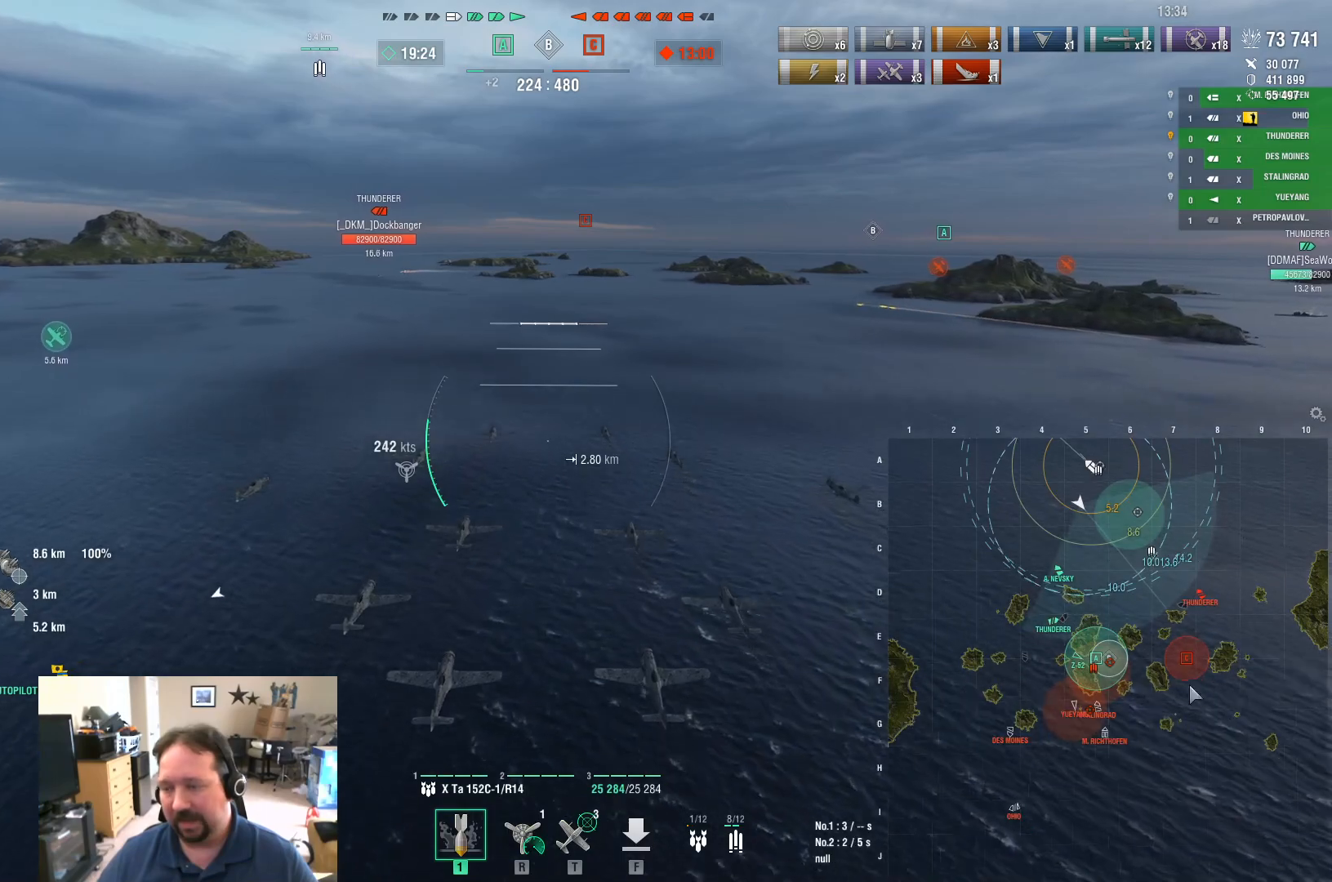
{"keys": ["w"], "mouse": [], "mouse_move": "up-left", "events": [[484, "ctrl", "up"]]}
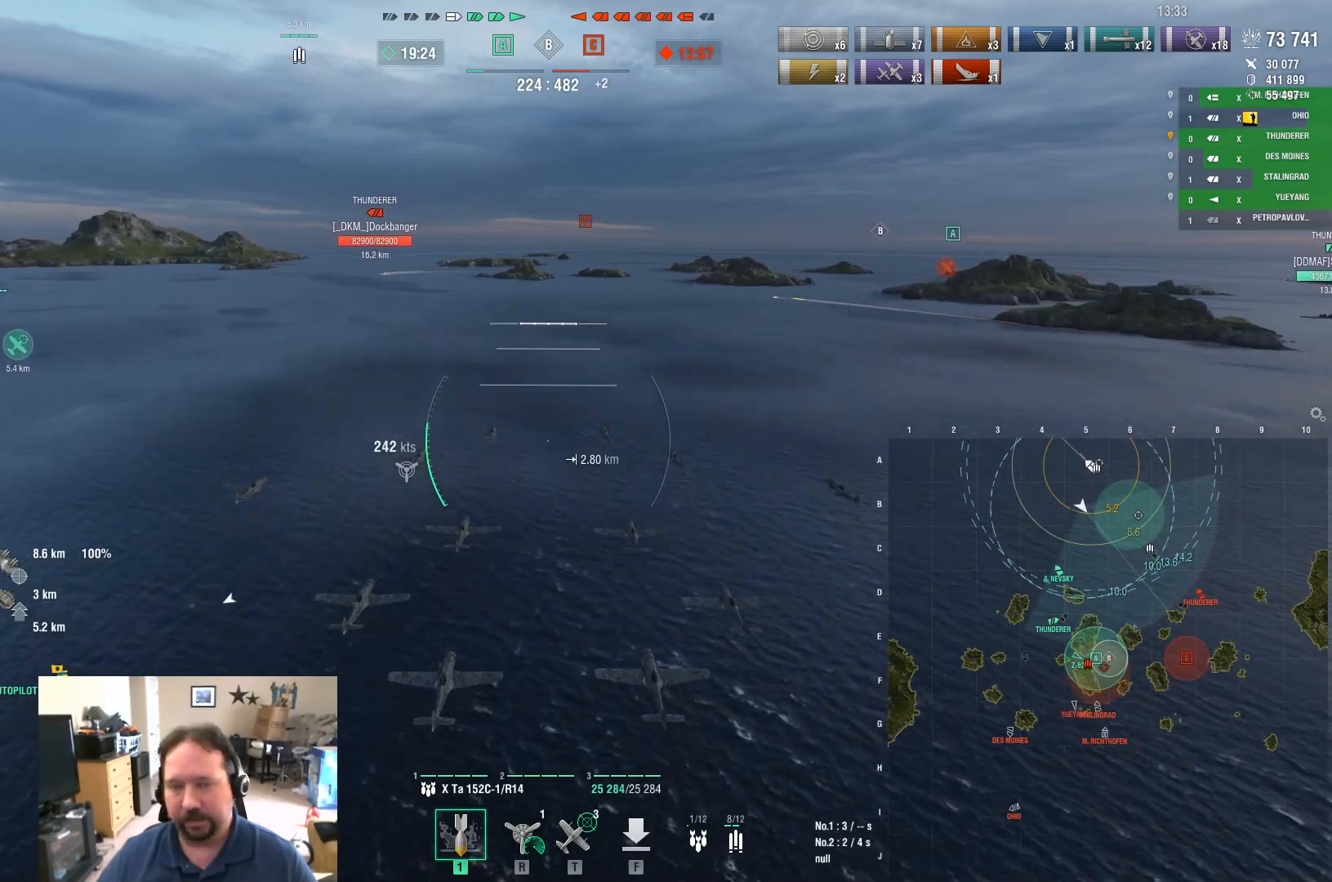
{"keys": ["w"], "mouse": [], "mouse_move": "still", "events": []}
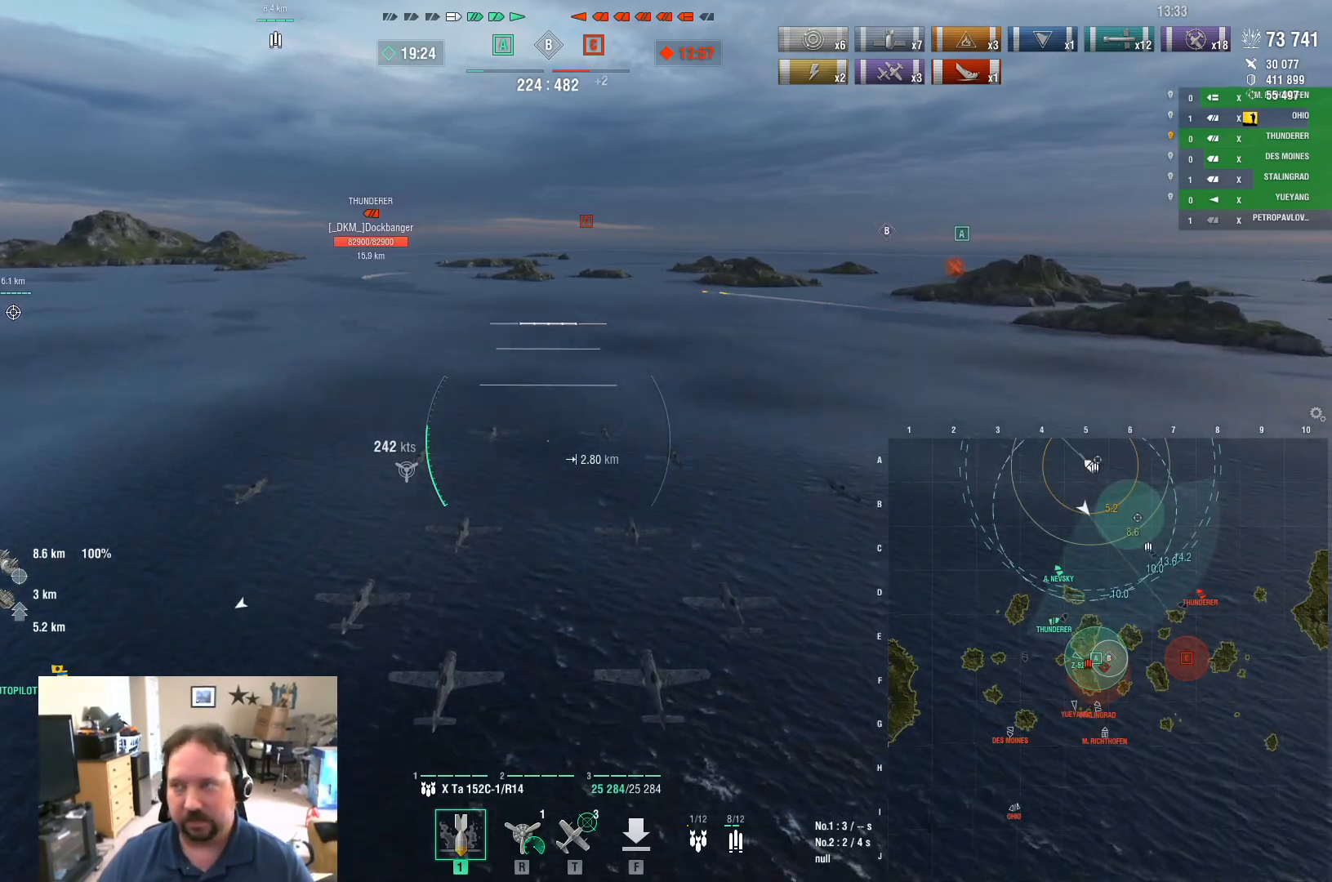
{"keys": ["w"], "mouse": [], "mouse_move": "still", "events": []}
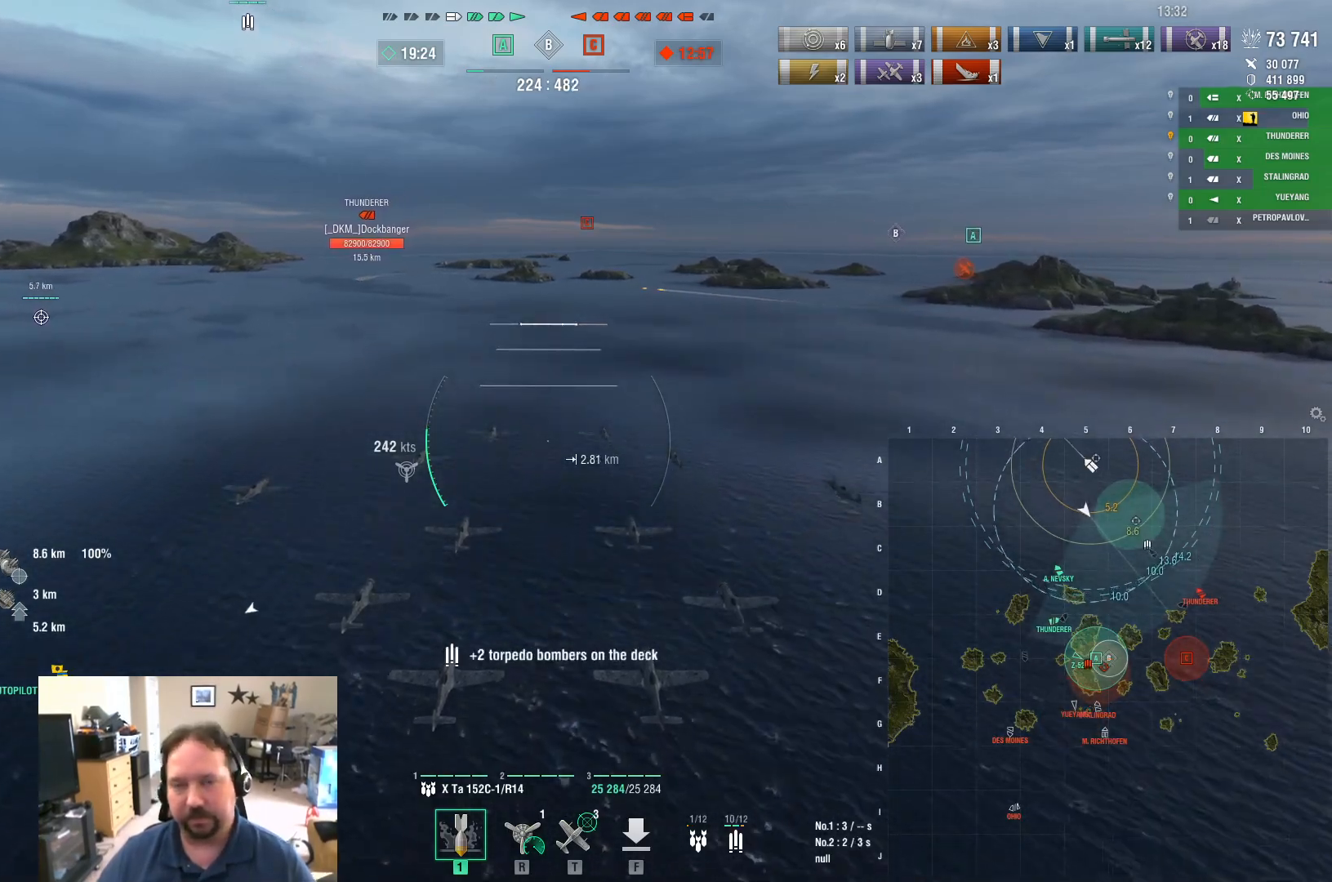
{"keys": ["w"], "mouse": [], "mouse_move": "still", "events": []}
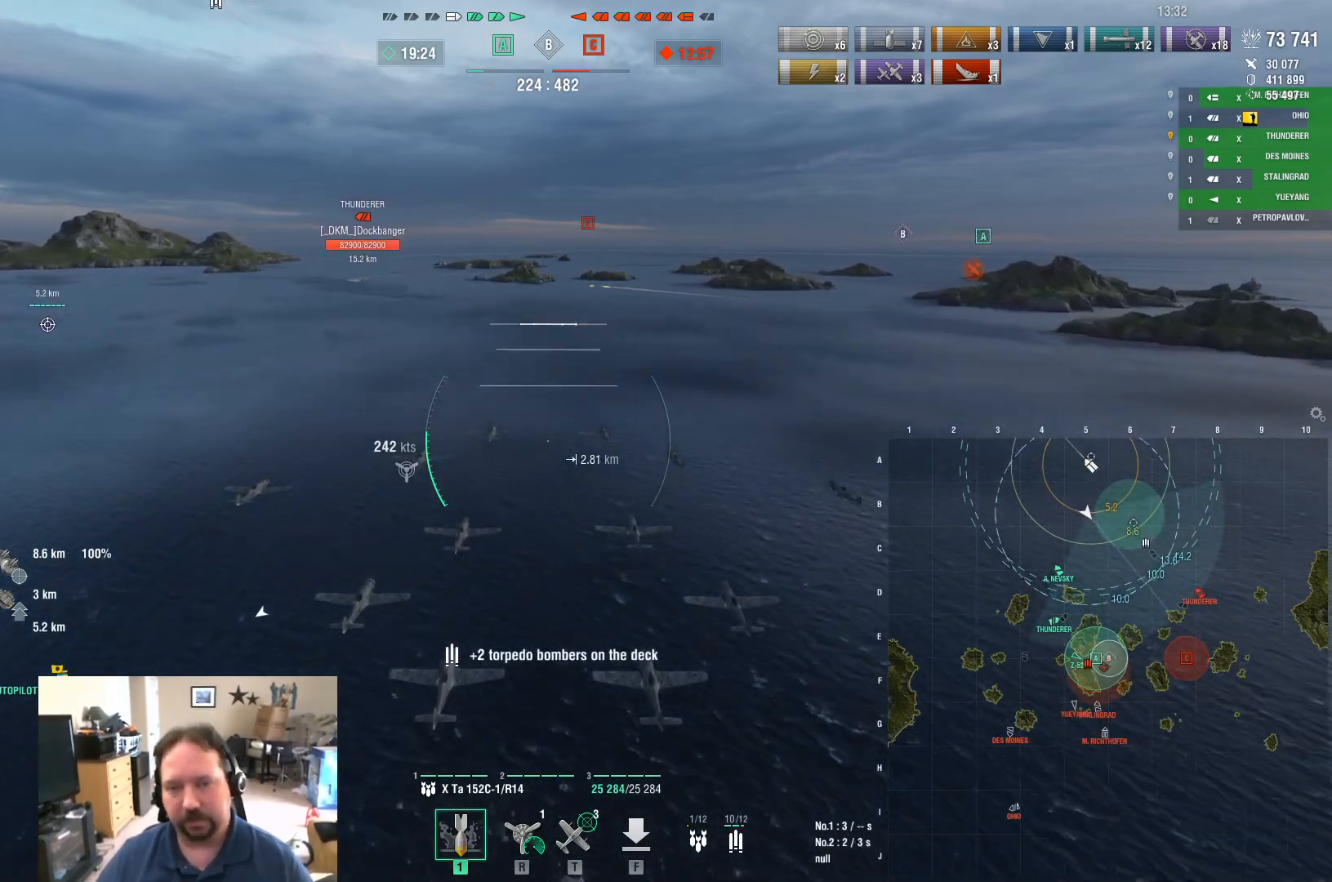
{"keys": ["w"], "mouse": [], "mouse_move": "still", "events": []}
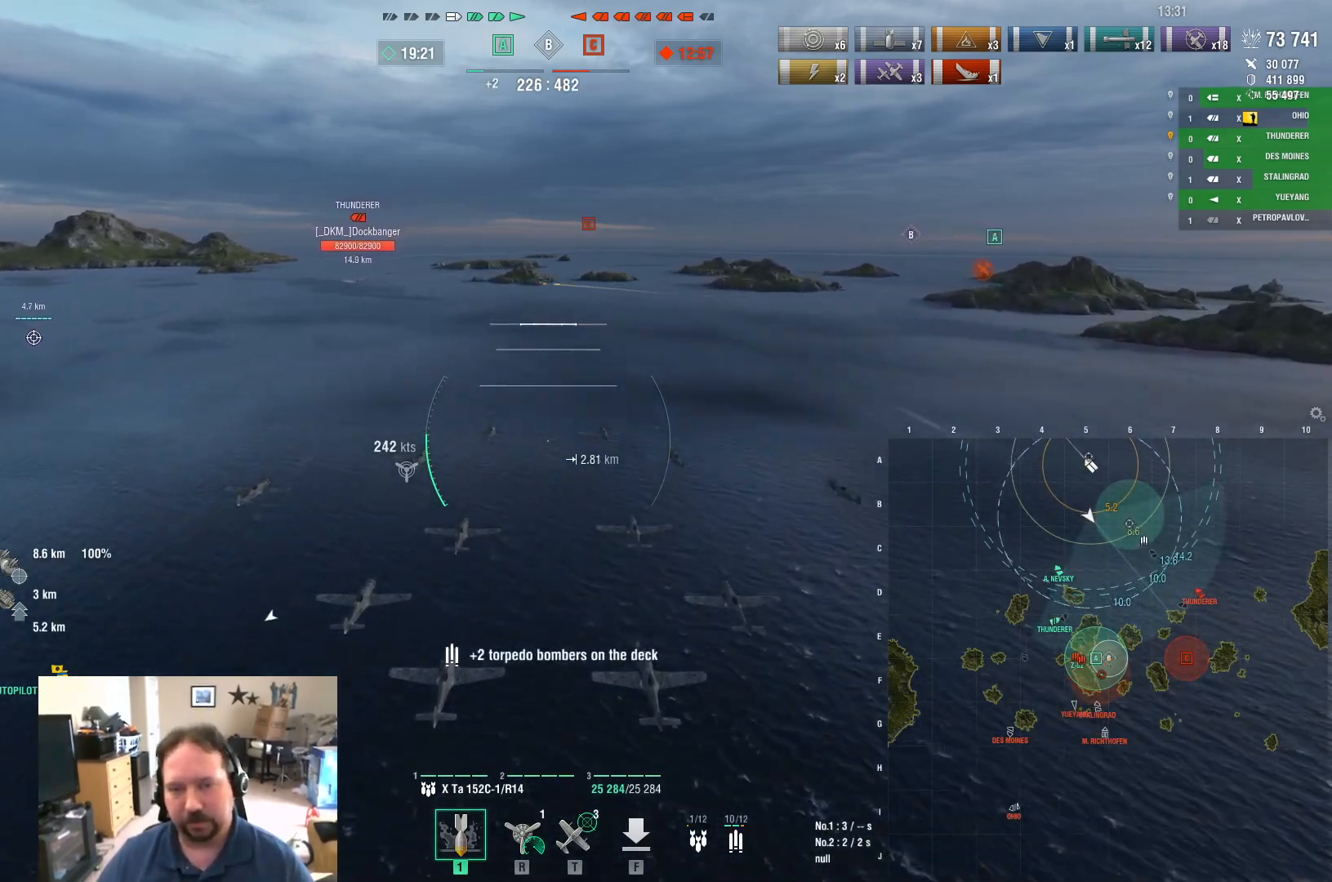
{"keys": ["w"], "mouse": [], "mouse_move": "still", "events": []}
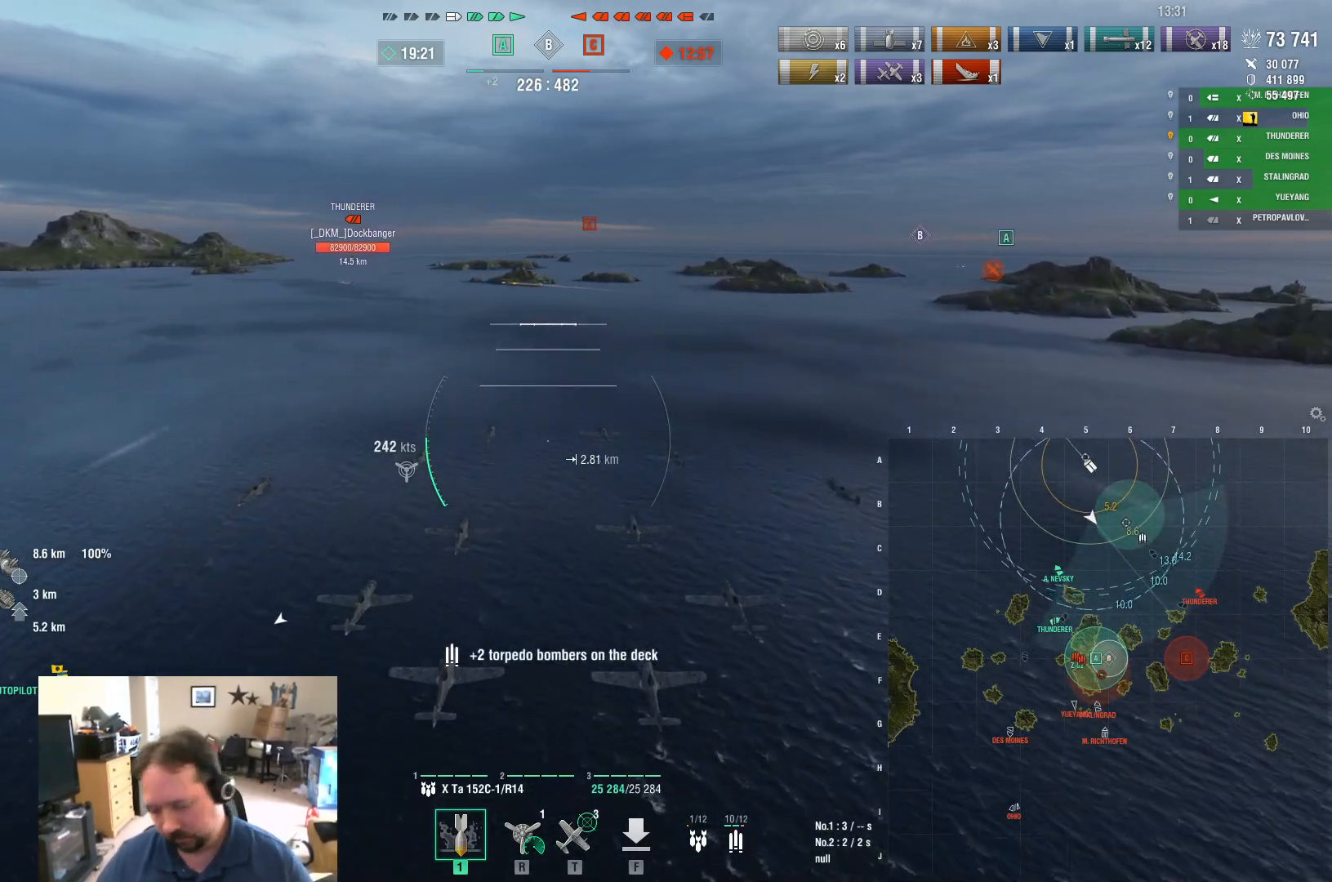
{"keys": ["w"], "mouse": [], "mouse_move": "still", "events": []}
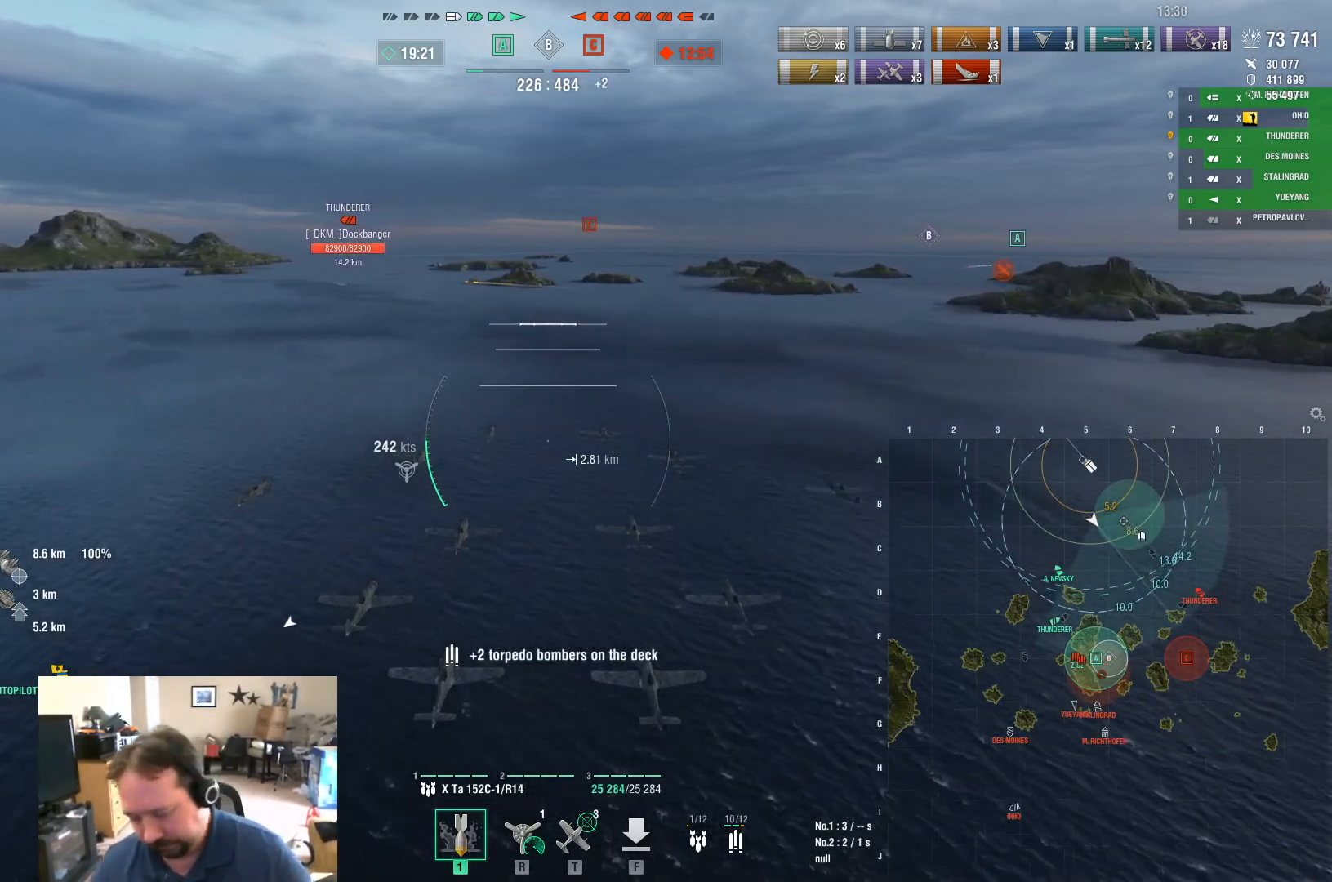
{"keys": ["w"], "mouse": [], "mouse_move": "still", "events": []}
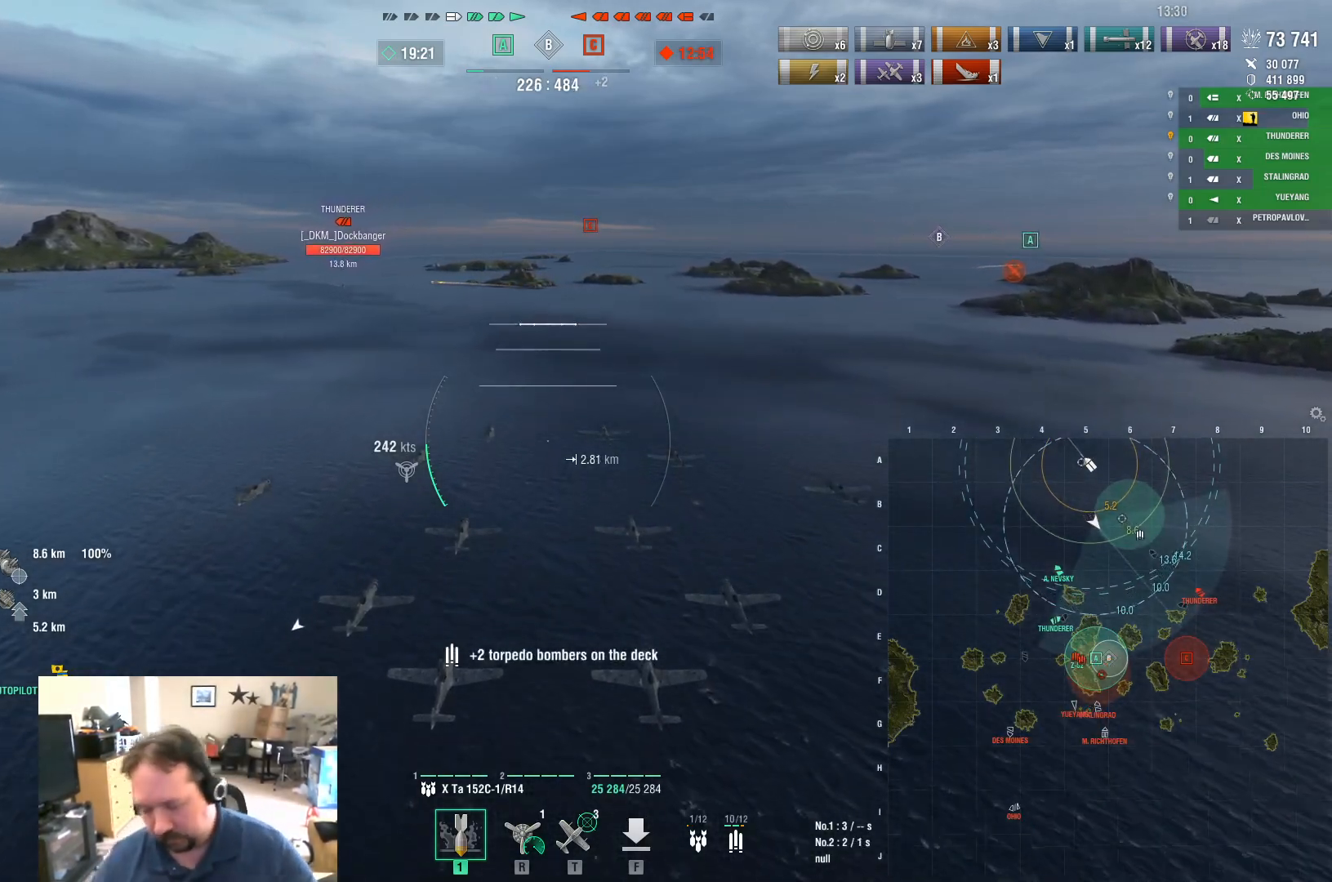
{"keys": ["w"], "mouse": [], "mouse_move": "still", "events": []}
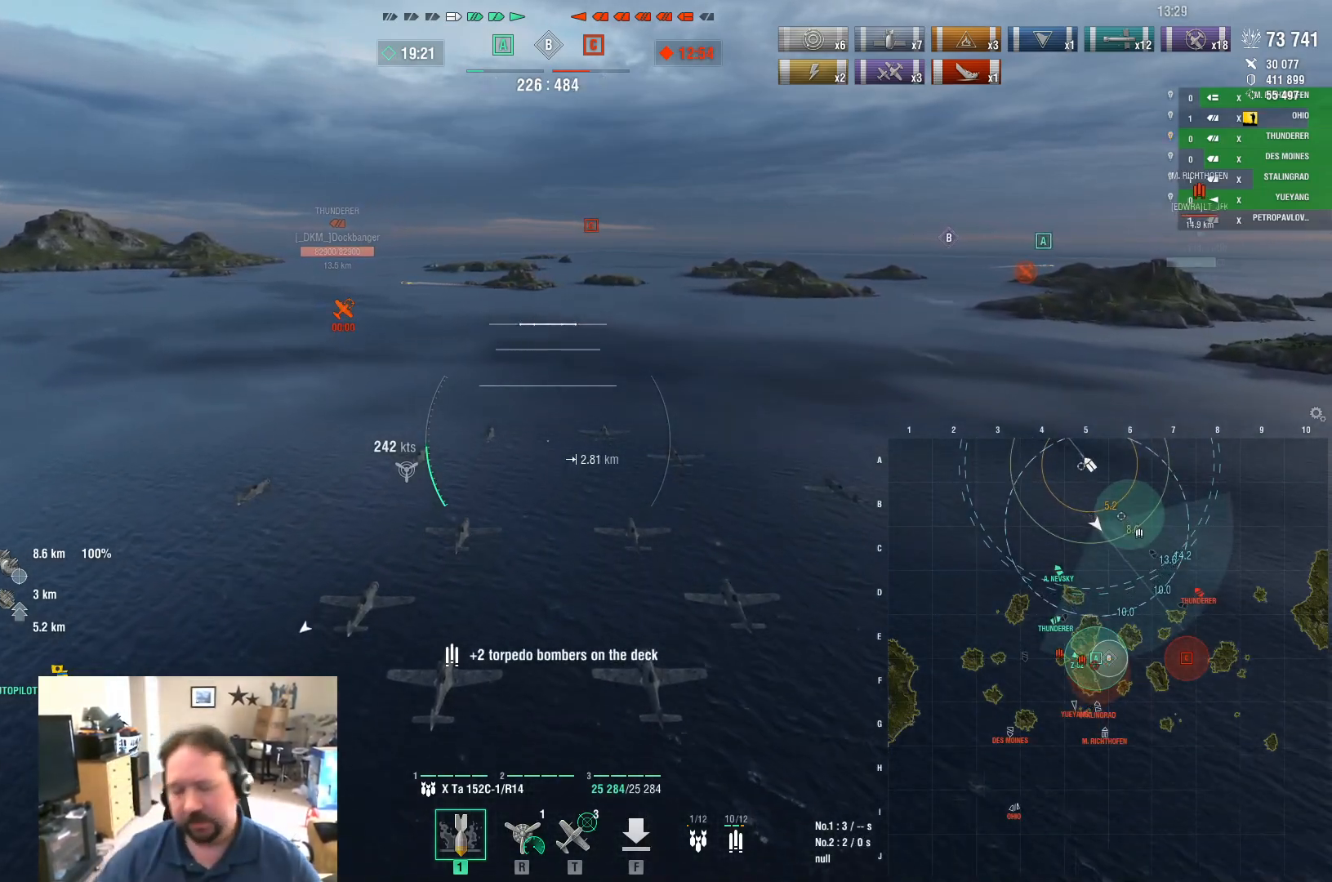
{"keys": ["w"], "mouse": [], "mouse_move": "still", "events": []}
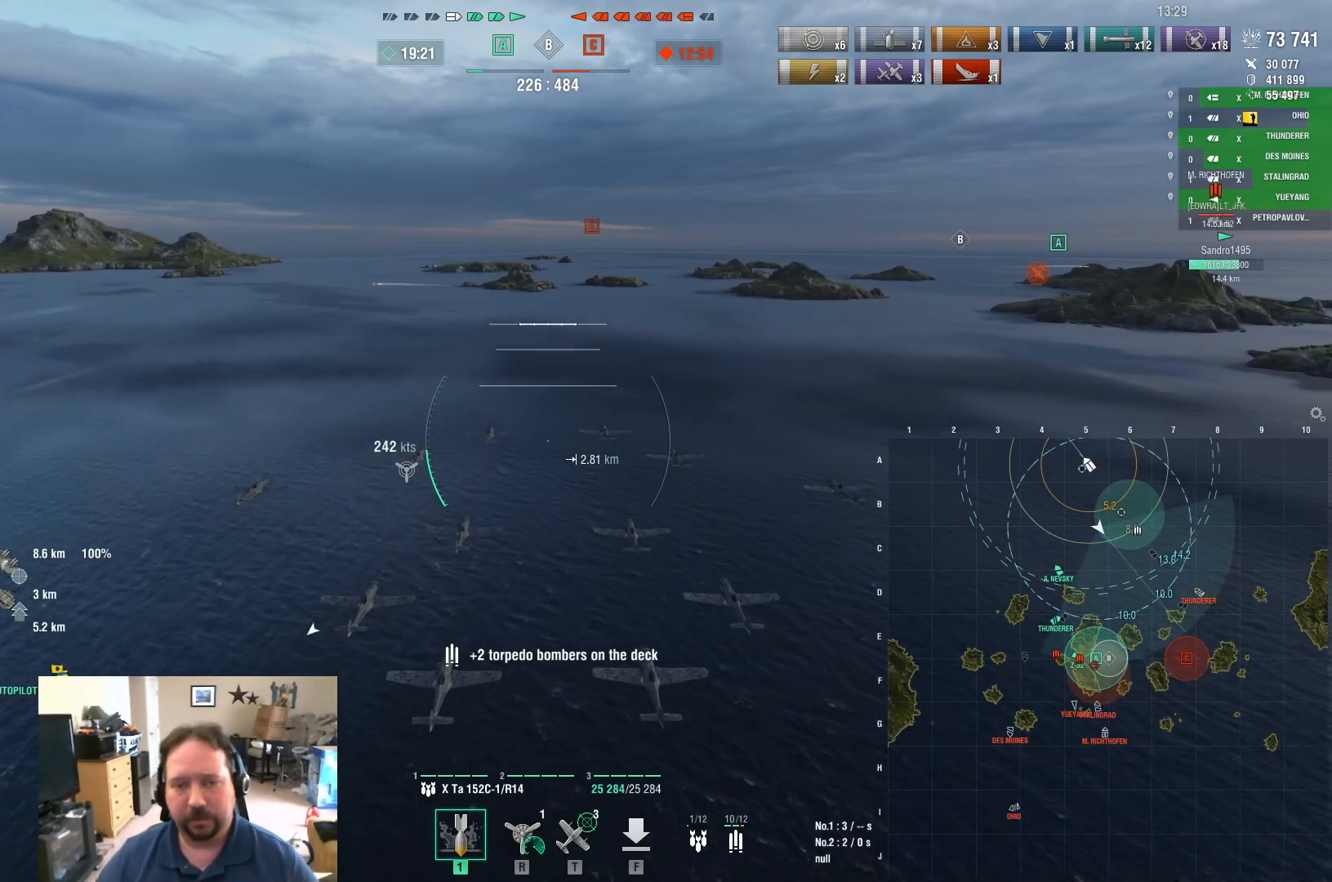
{"keys": ["w"], "mouse": [], "mouse_move": "still", "events": []}
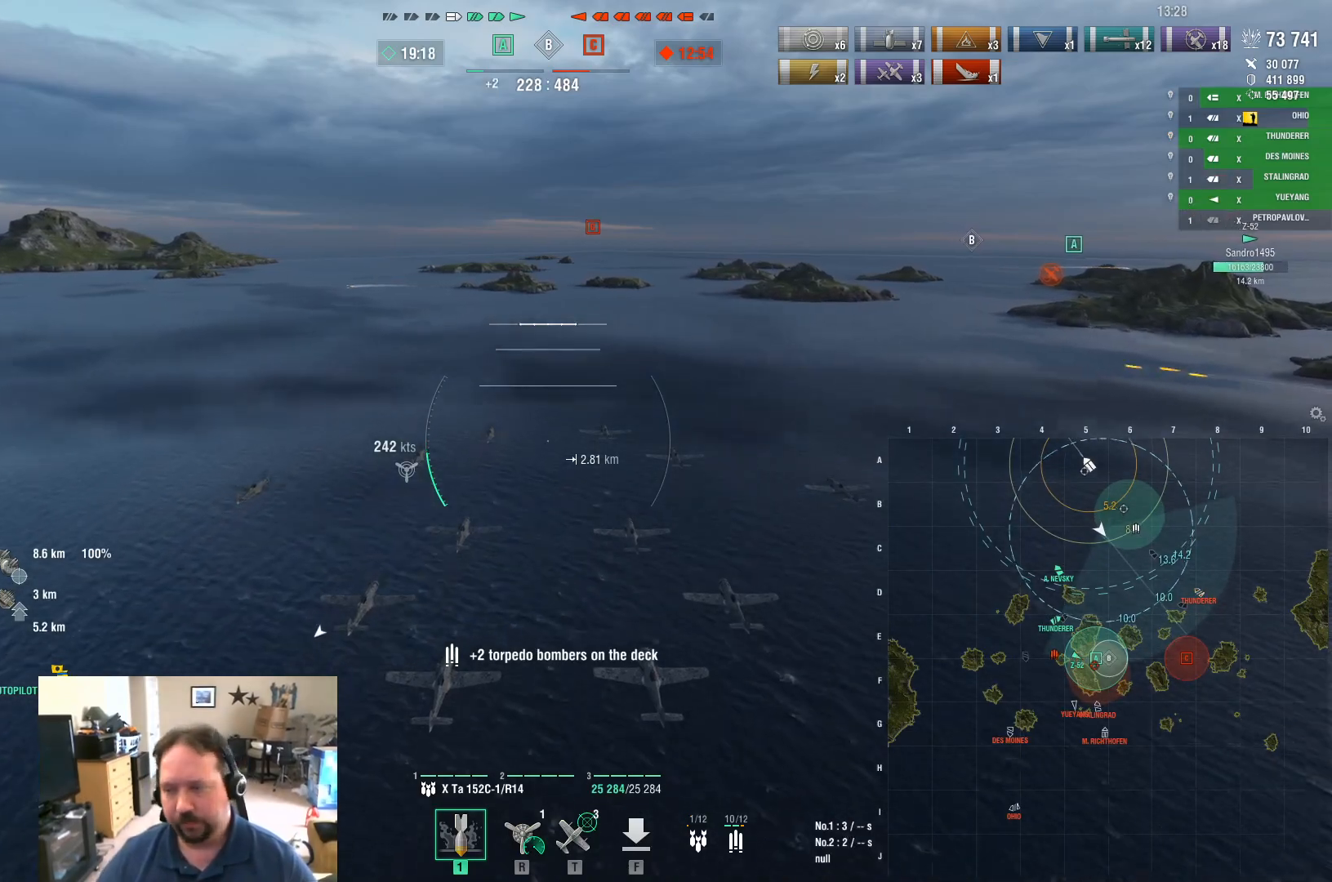
{"keys": ["w"], "mouse": [], "mouse_move": "still", "events": []}
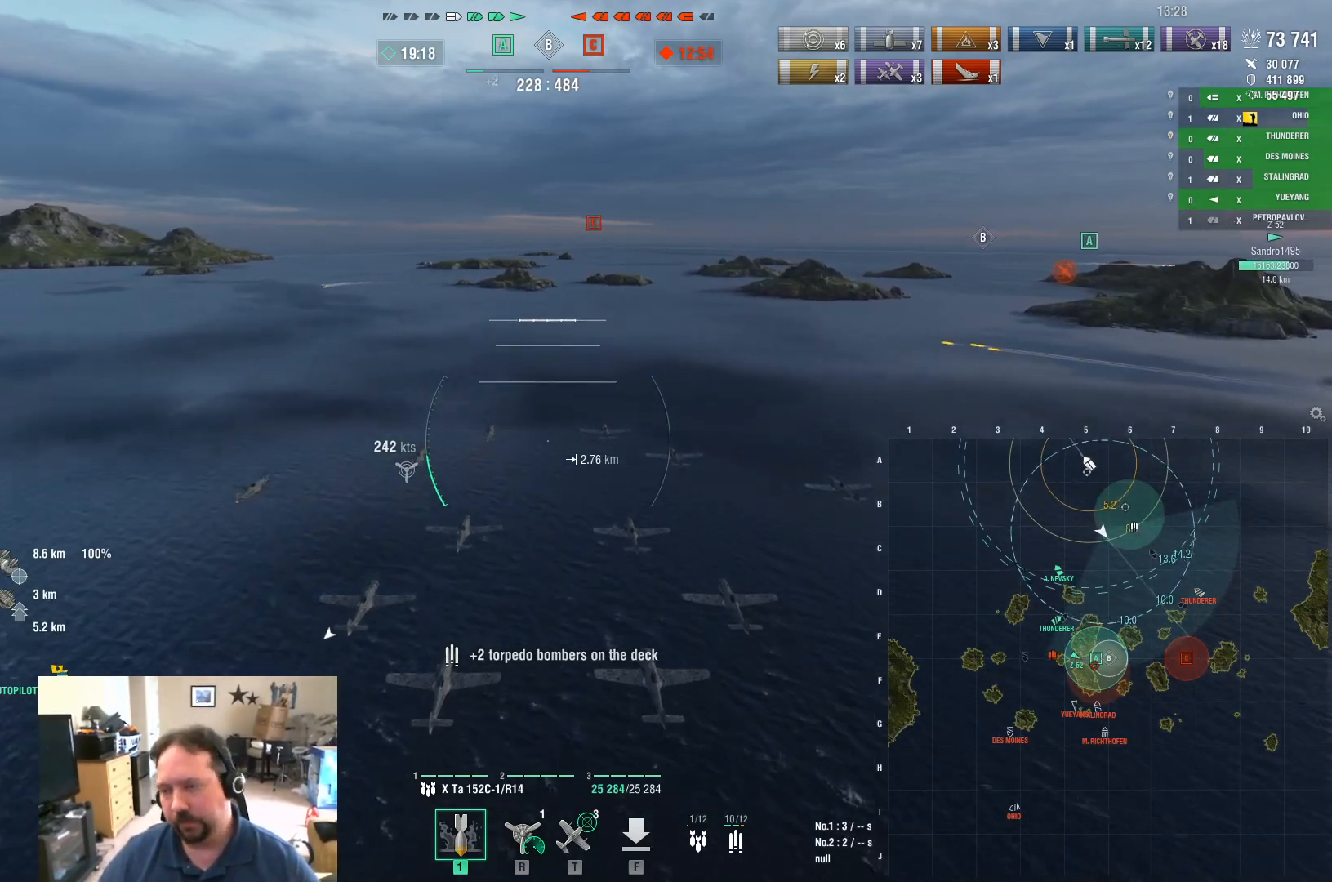
{"keys": ["w"], "mouse": [], "mouse_move": "still", "events": []}
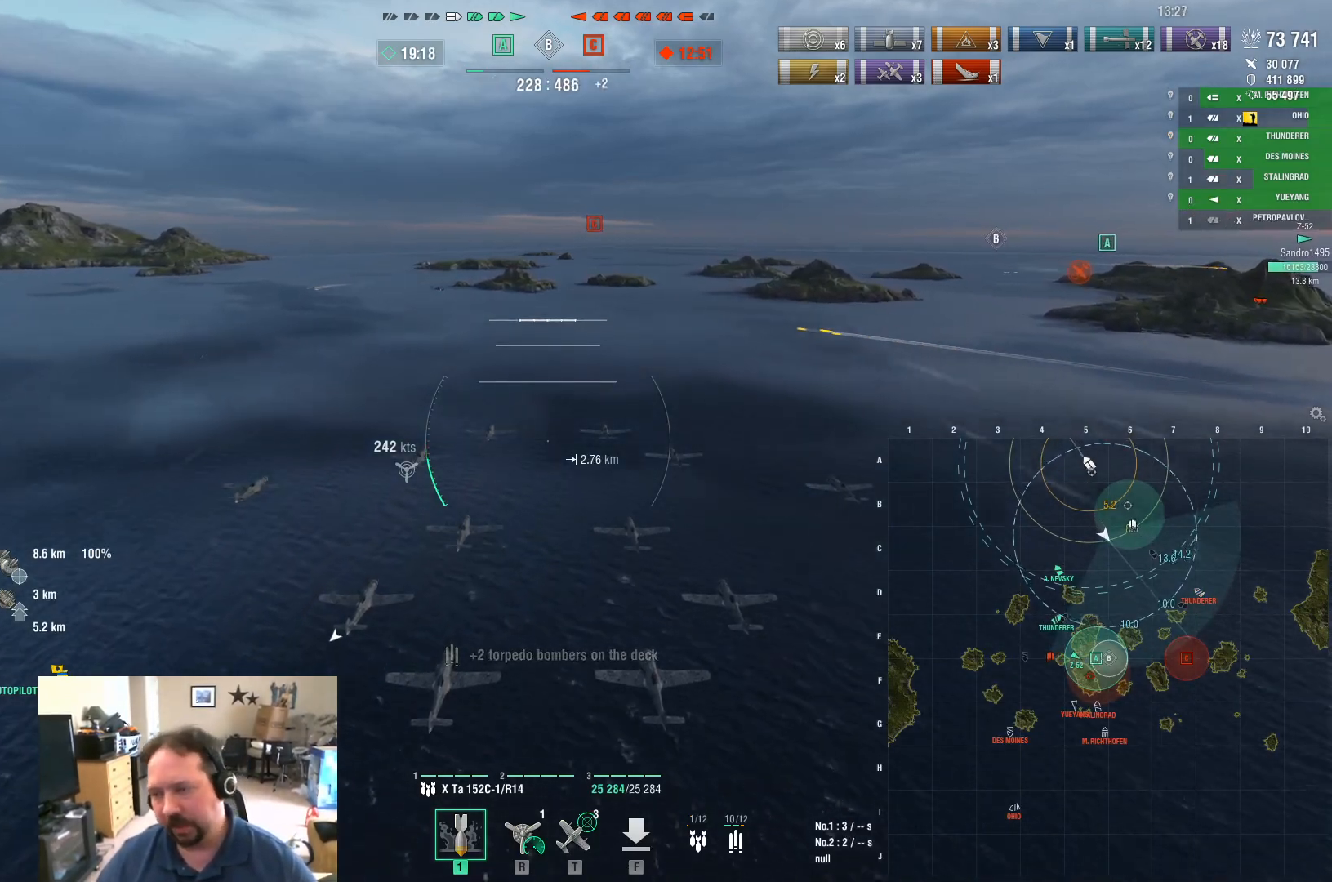
{"keys": ["w"], "mouse": [], "mouse_move": "still", "events": []}
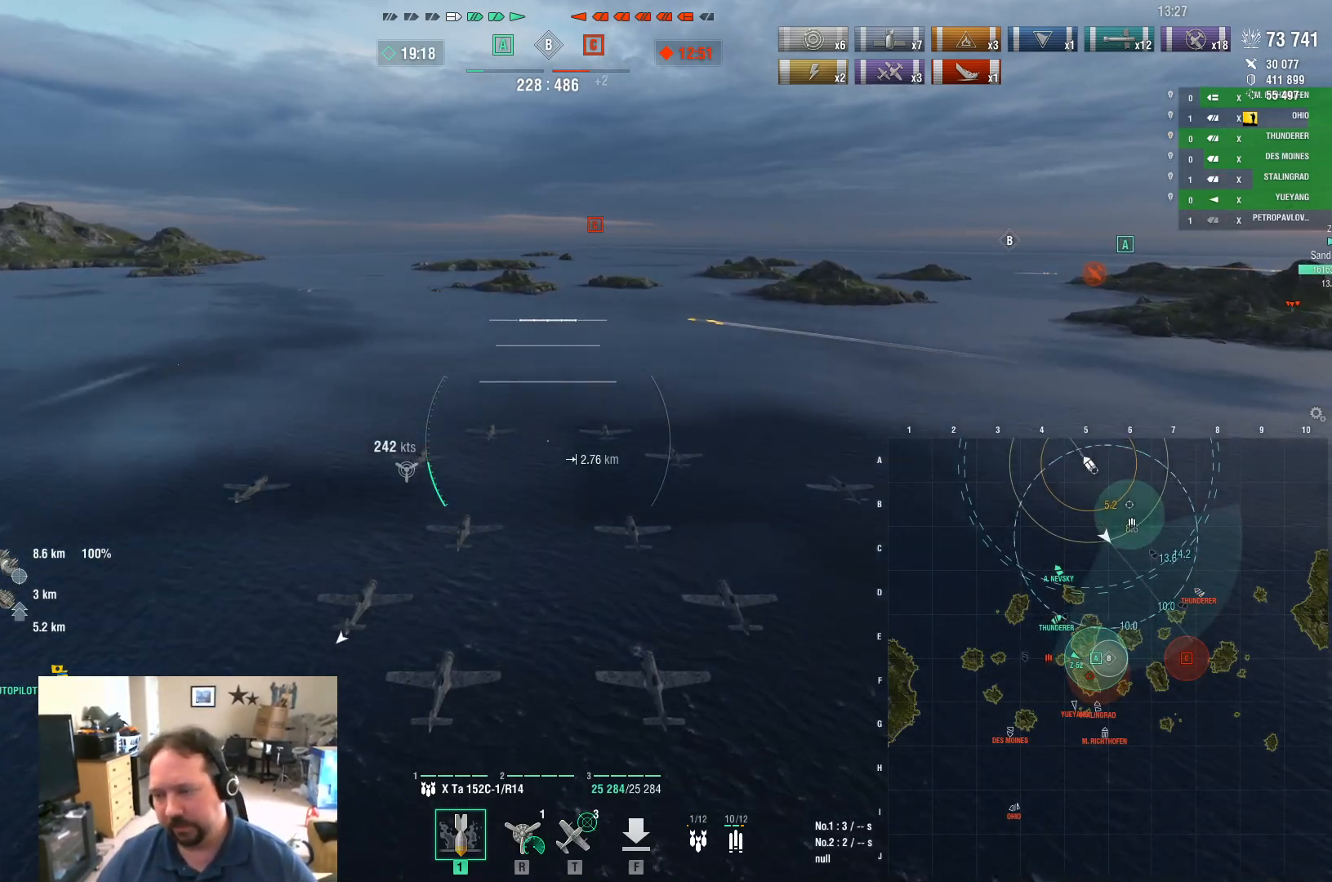
{"keys": [], "mouse": [], "mouse_move": "still", "events": [[167, "w", "up"]]}